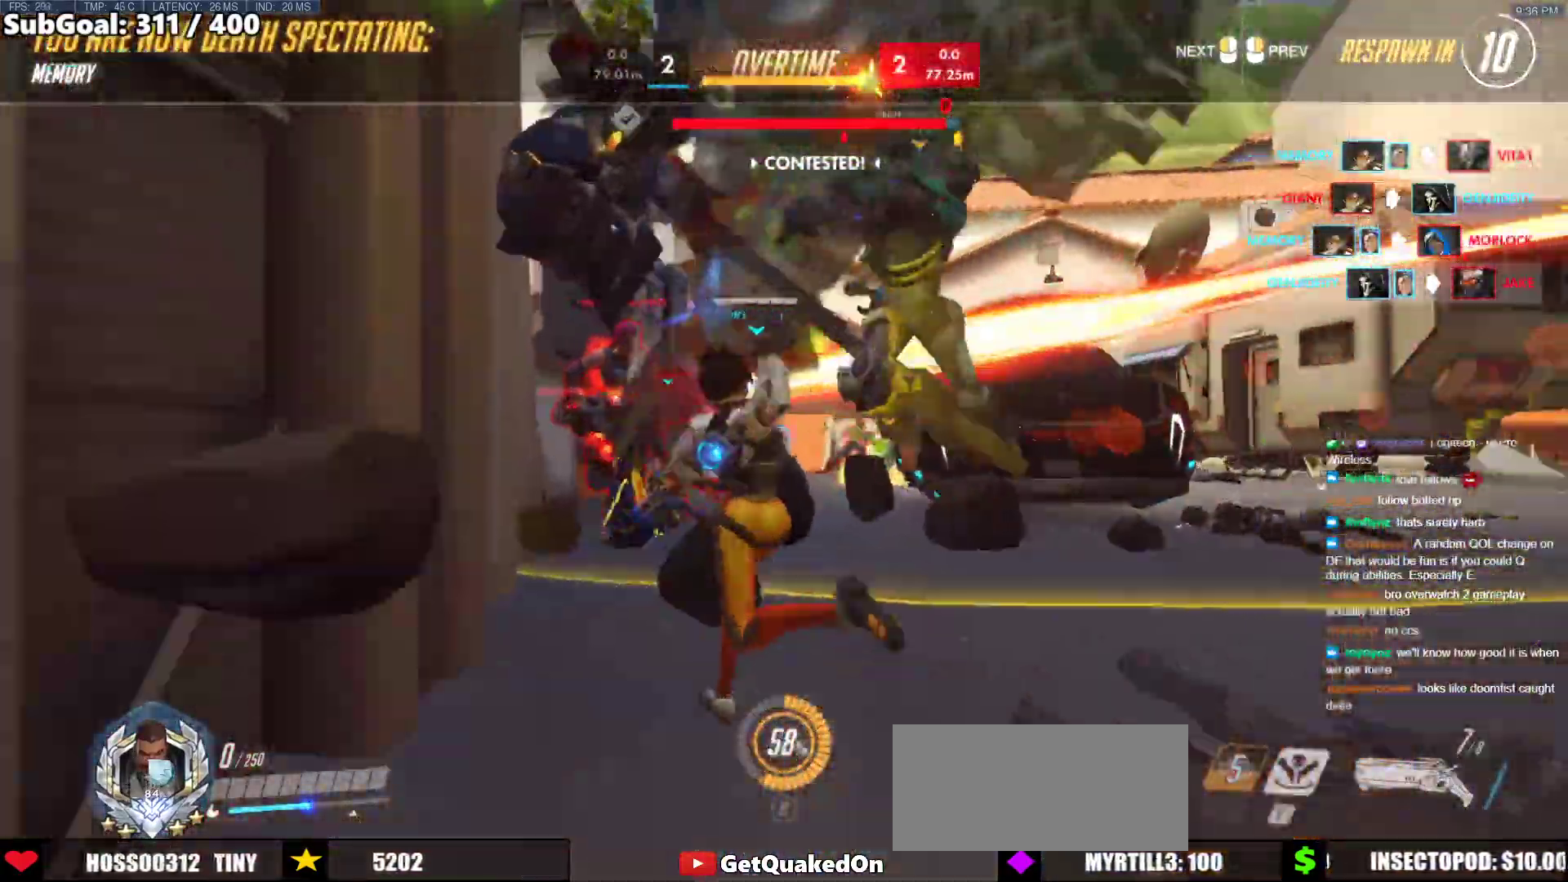
Gameplay with keyboard and mouse; each line is a JSON object with the keys and mouse buttons held at the frame after it. "events" lists presses ("down") and releases ("up") of "a", "ctrl", "d", "e", "f", "melee", "q", "r", "s", "shift", "space", "w", "mouse_left" and "mouse_right" between this image and that frame as [ms after this image, input, new state], when the widget could be followed in between. "mouse_left", "mouse_right" = the "left", "right" buttons of the "mouse" list. No other keys are recorded. Mouse movement is not recorded. Key names are as the overlay labels them; some are game actions (e.g. jump) rather than physical keys.
{"keys": [], "mouse": [], "events": []}
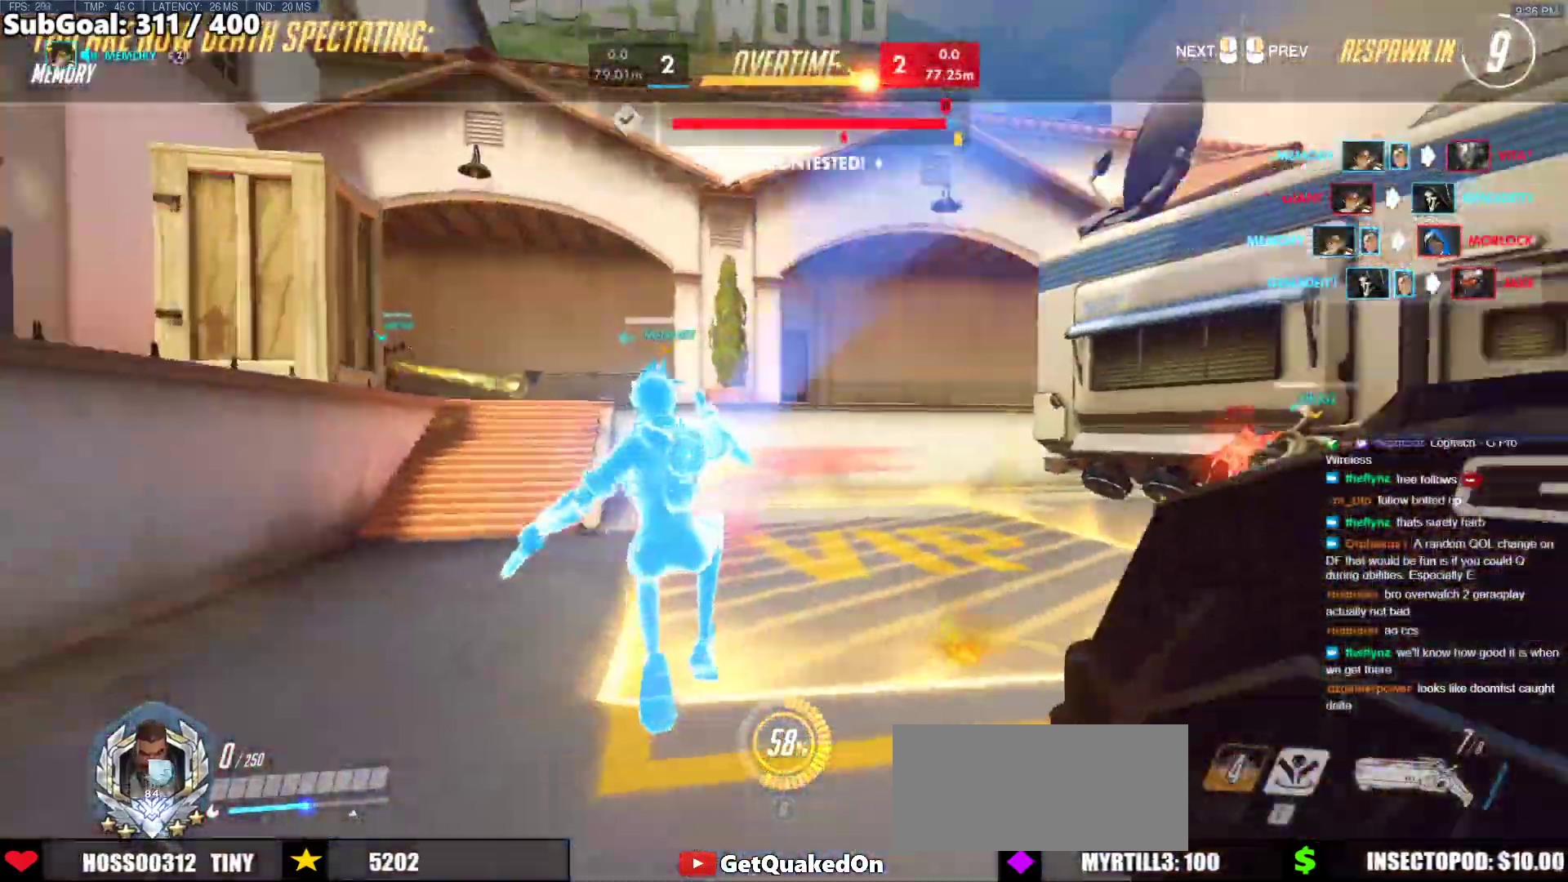
{"keys": [], "mouse": [], "events": []}
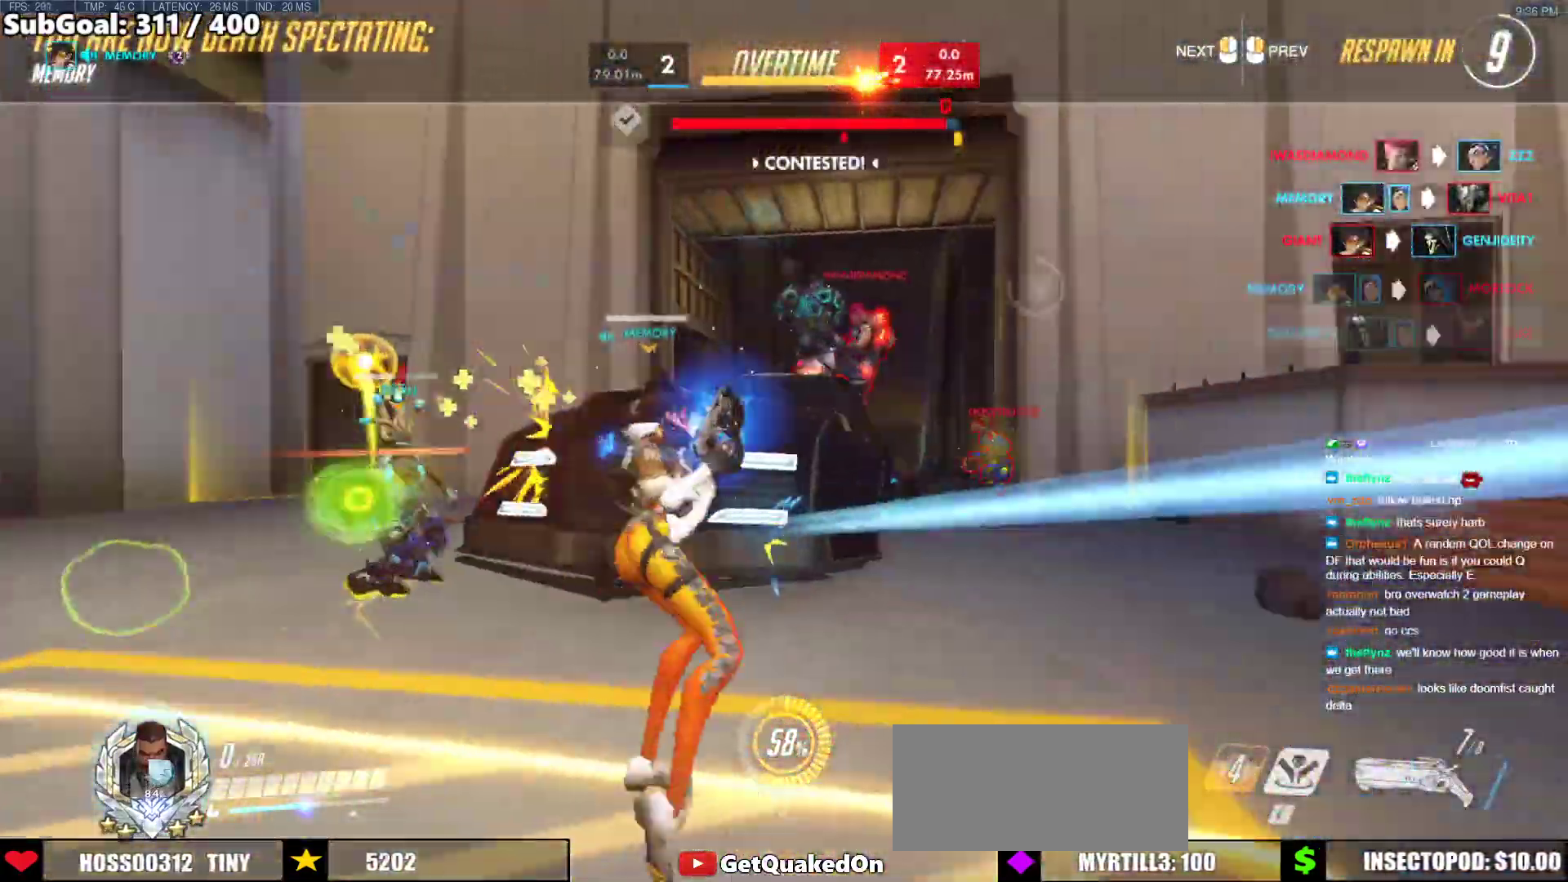
{"keys": [], "mouse": [], "events": []}
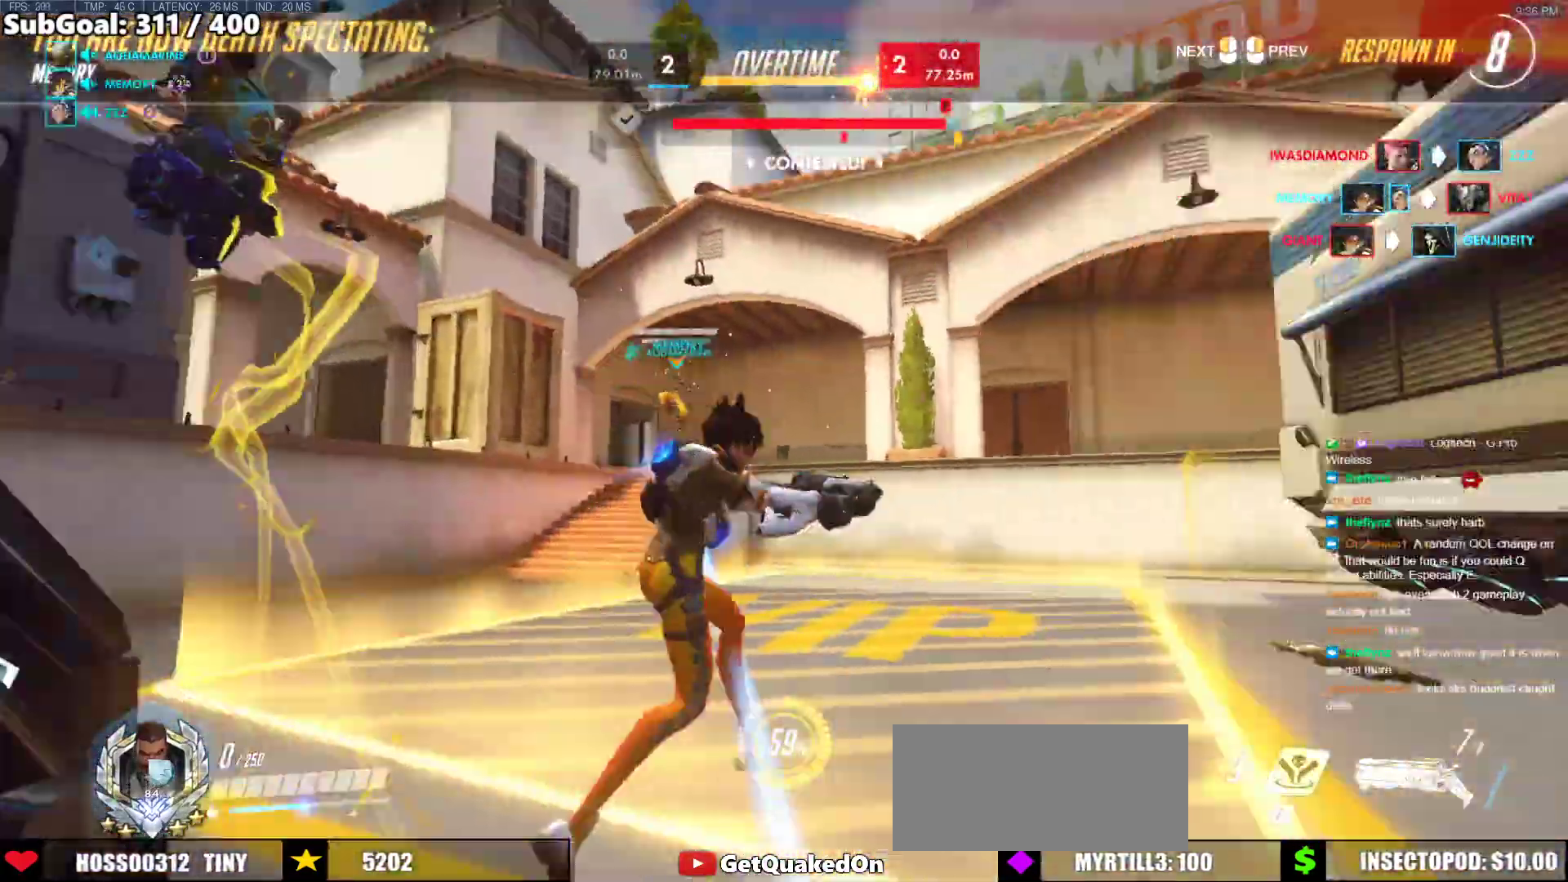
{"keys": [], "mouse": [], "events": []}
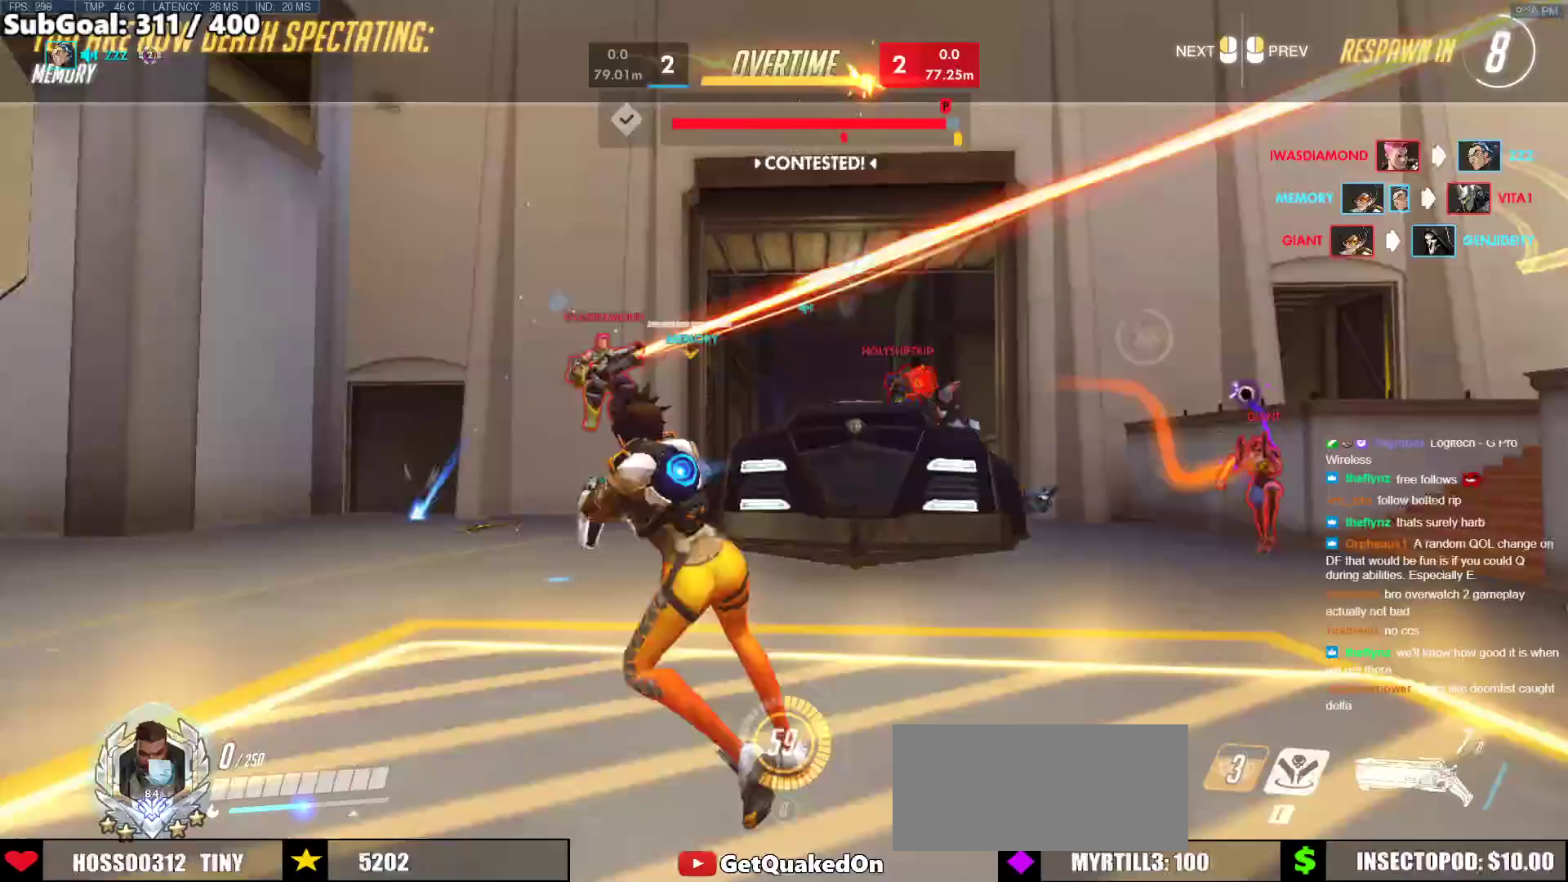
{"keys": [], "mouse": [], "events": []}
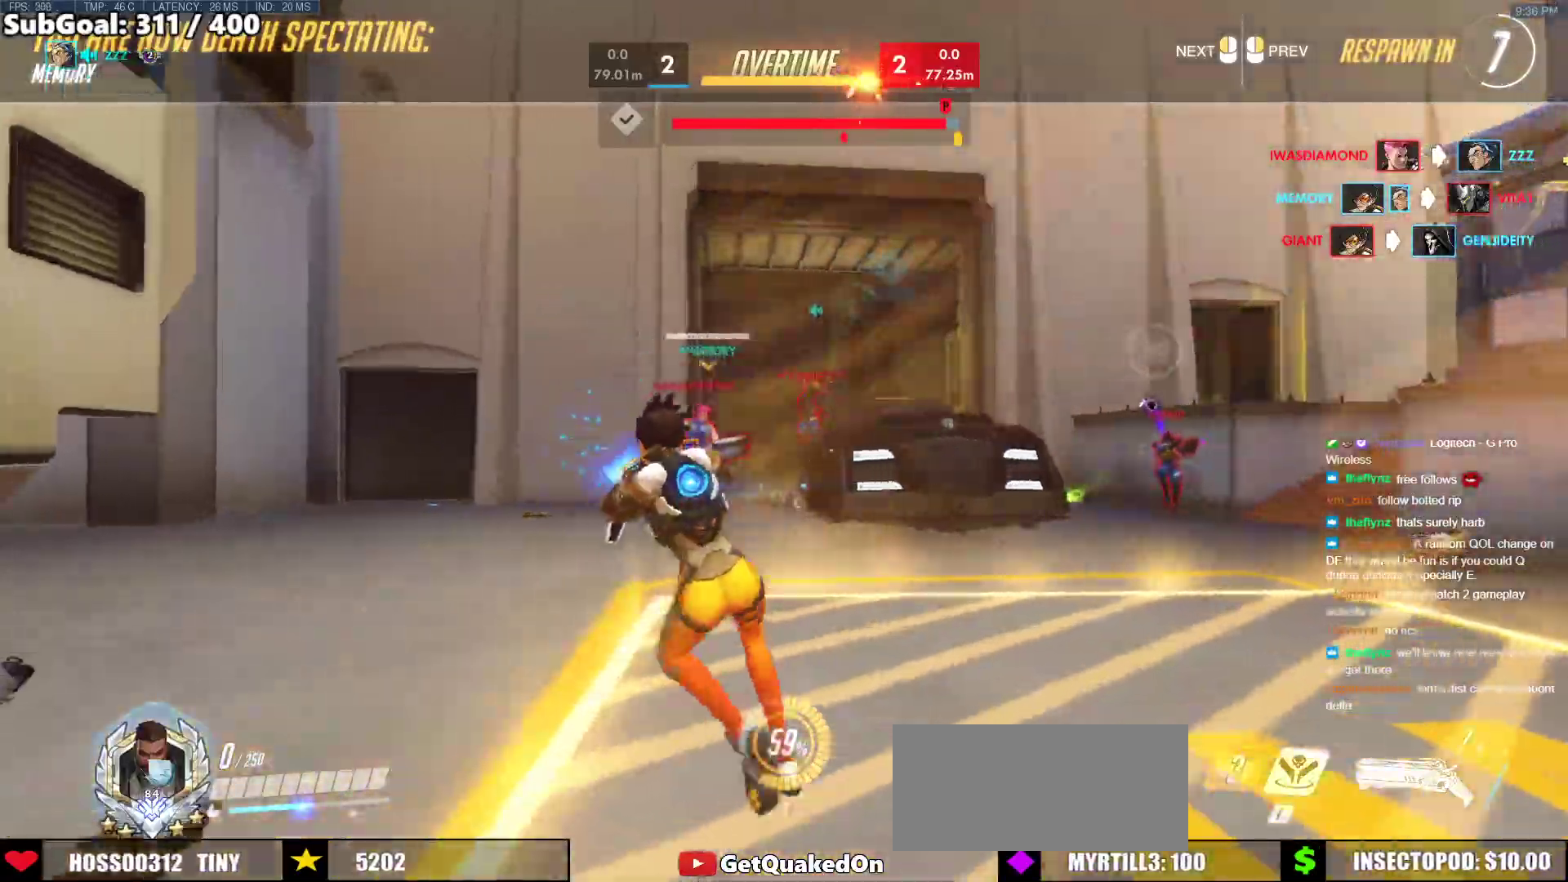
{"keys": [], "mouse": [], "events": []}
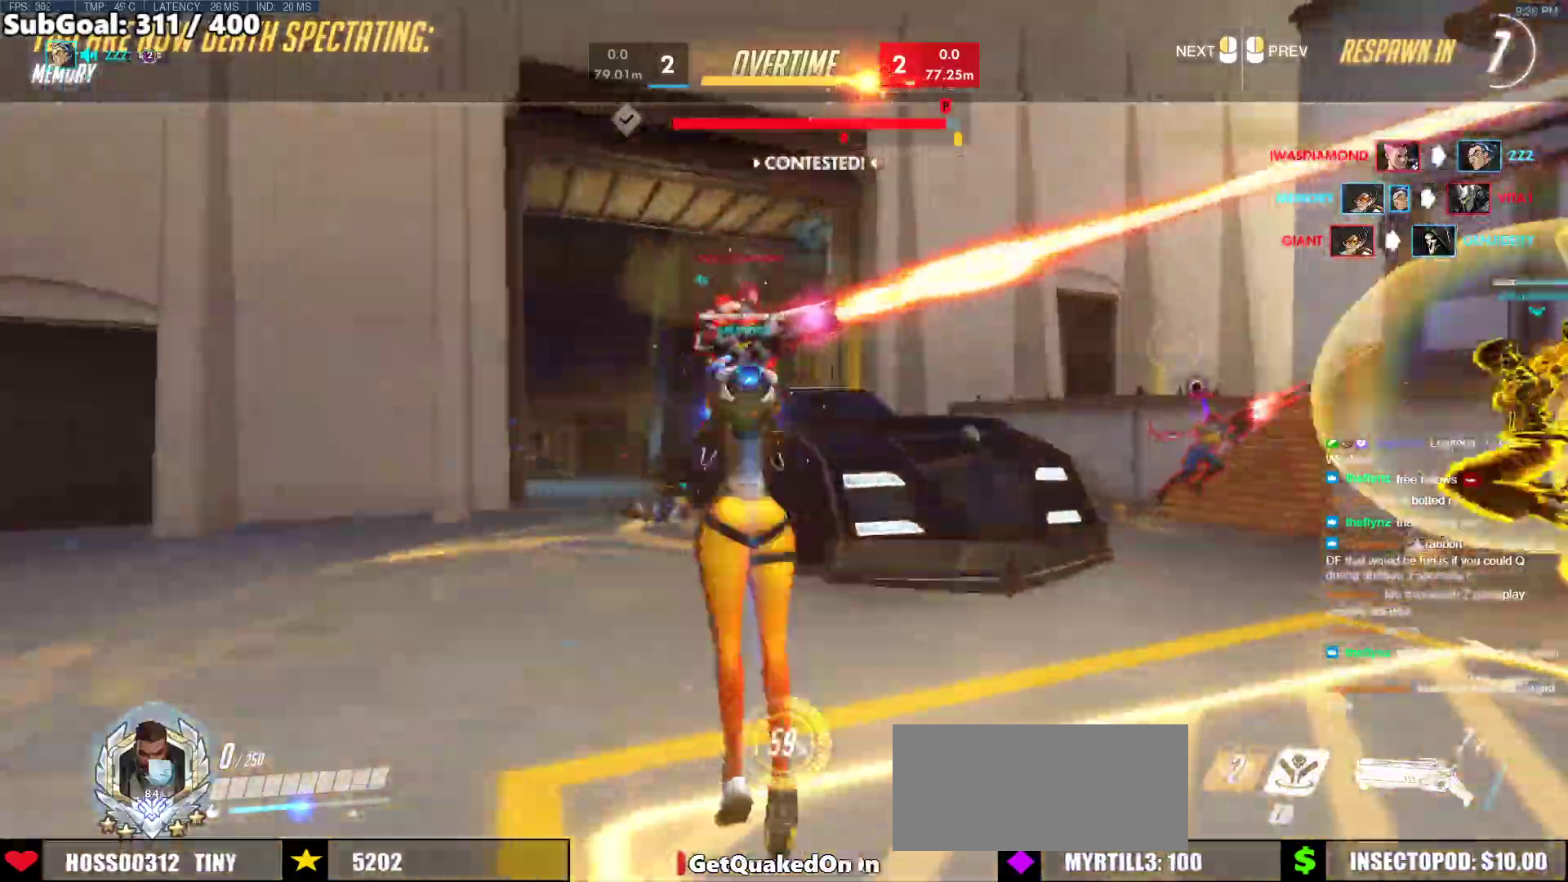
{"keys": [], "mouse": [], "events": []}
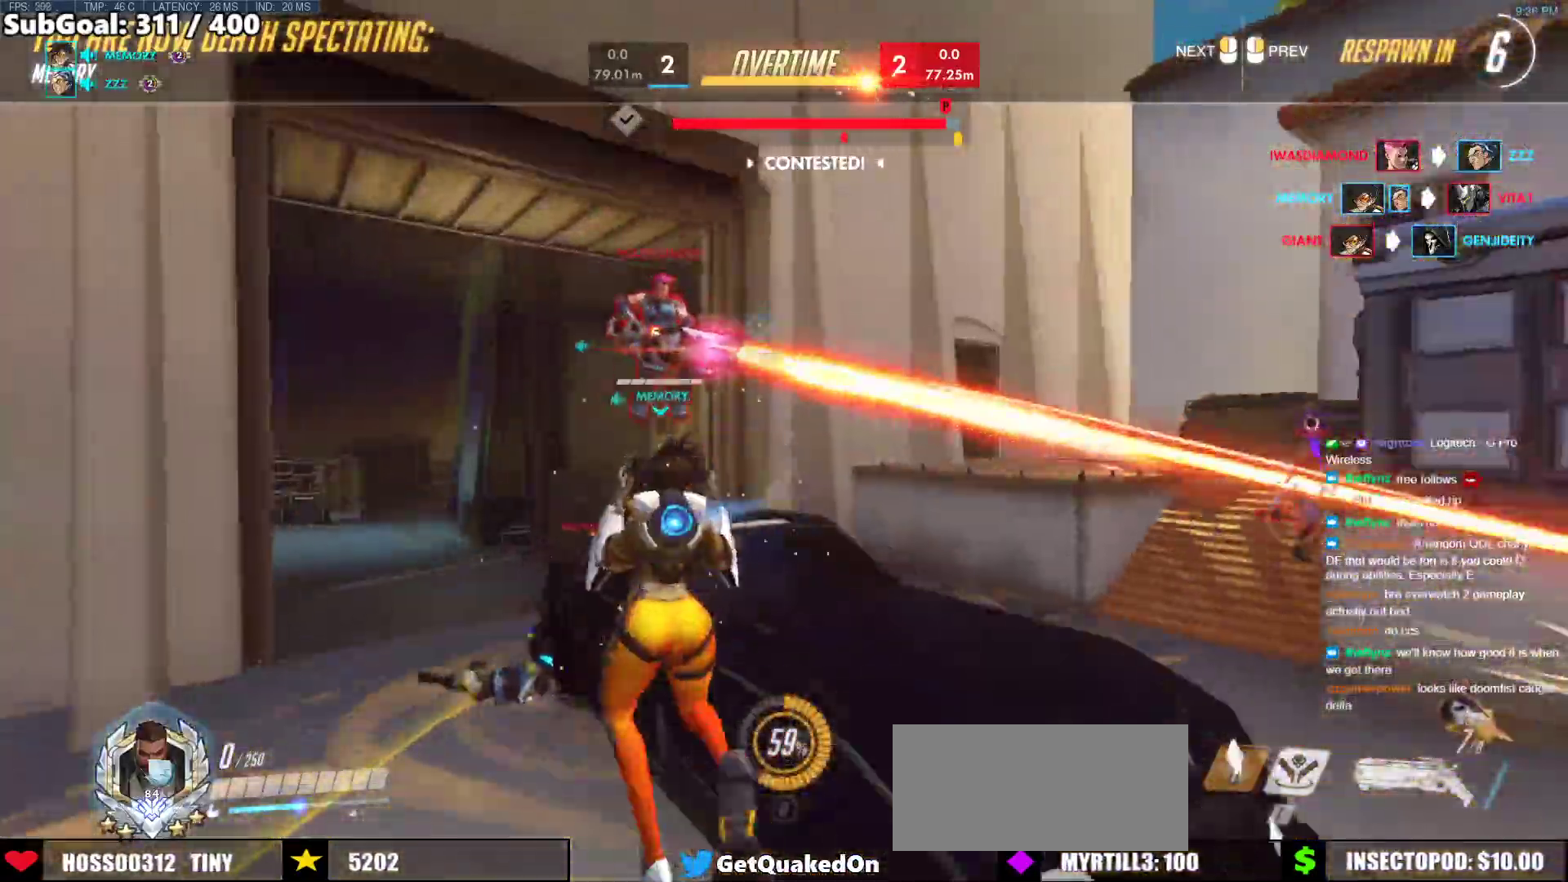
{"keys": [], "mouse": [], "events": []}
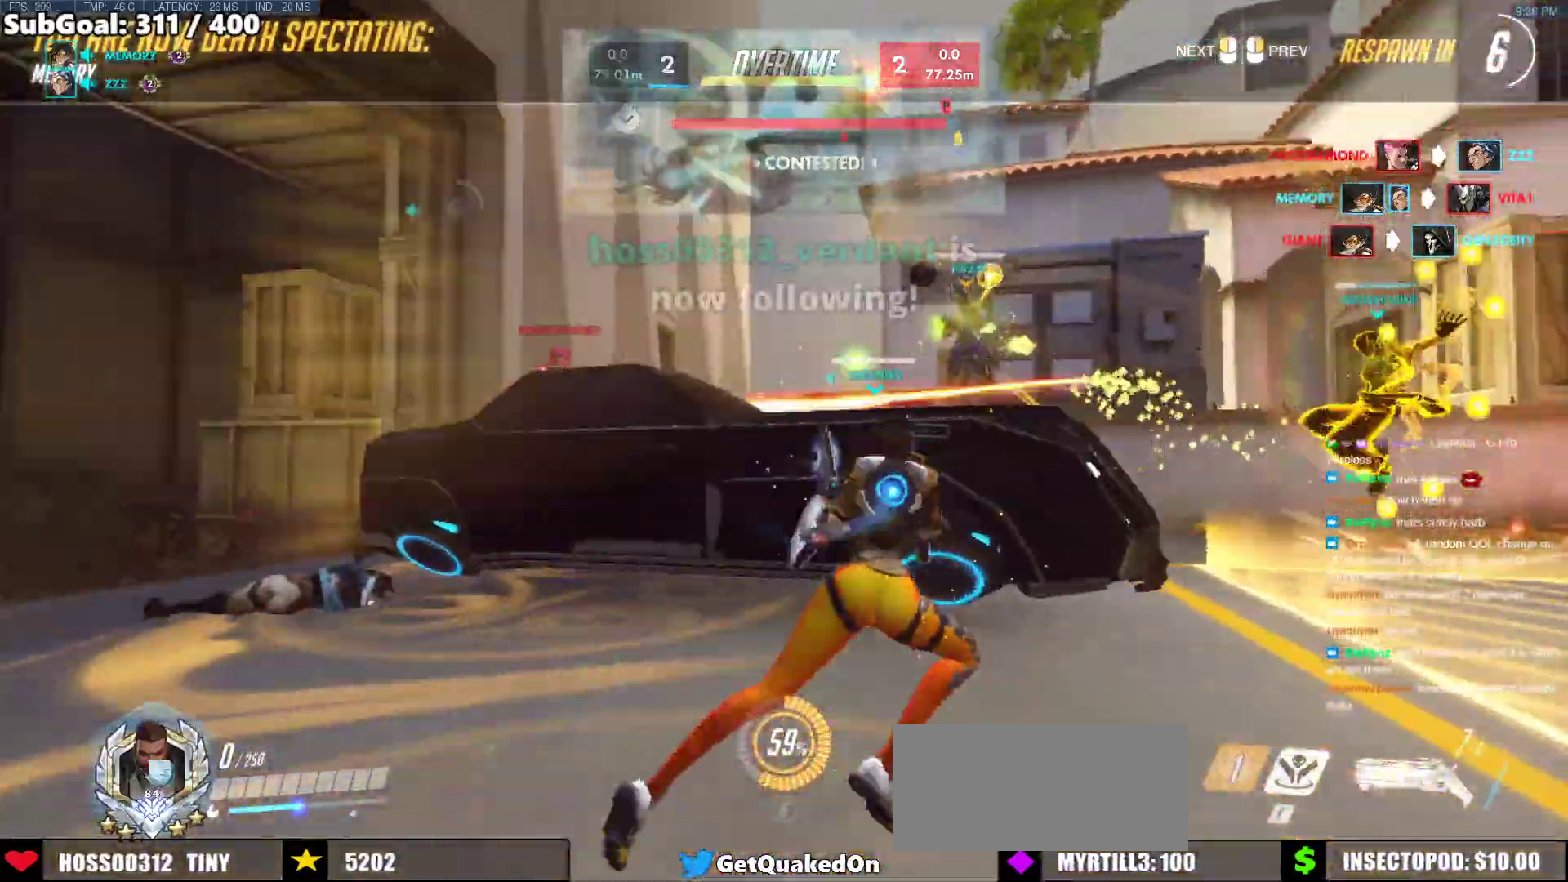
{"keys": [], "mouse": [], "events": []}
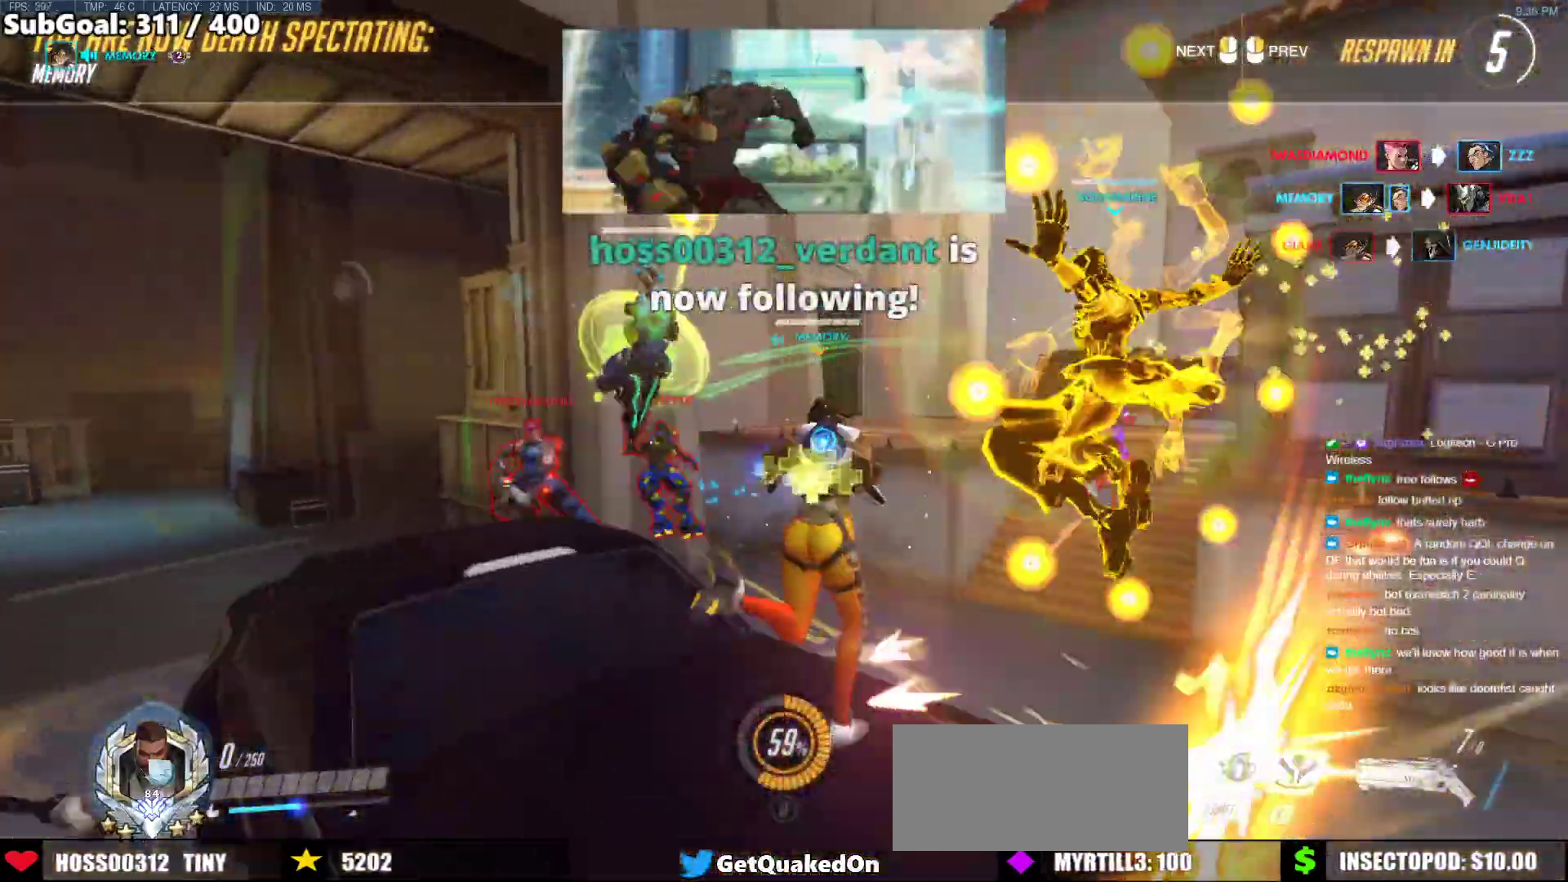
{"keys": [], "mouse": [], "events": []}
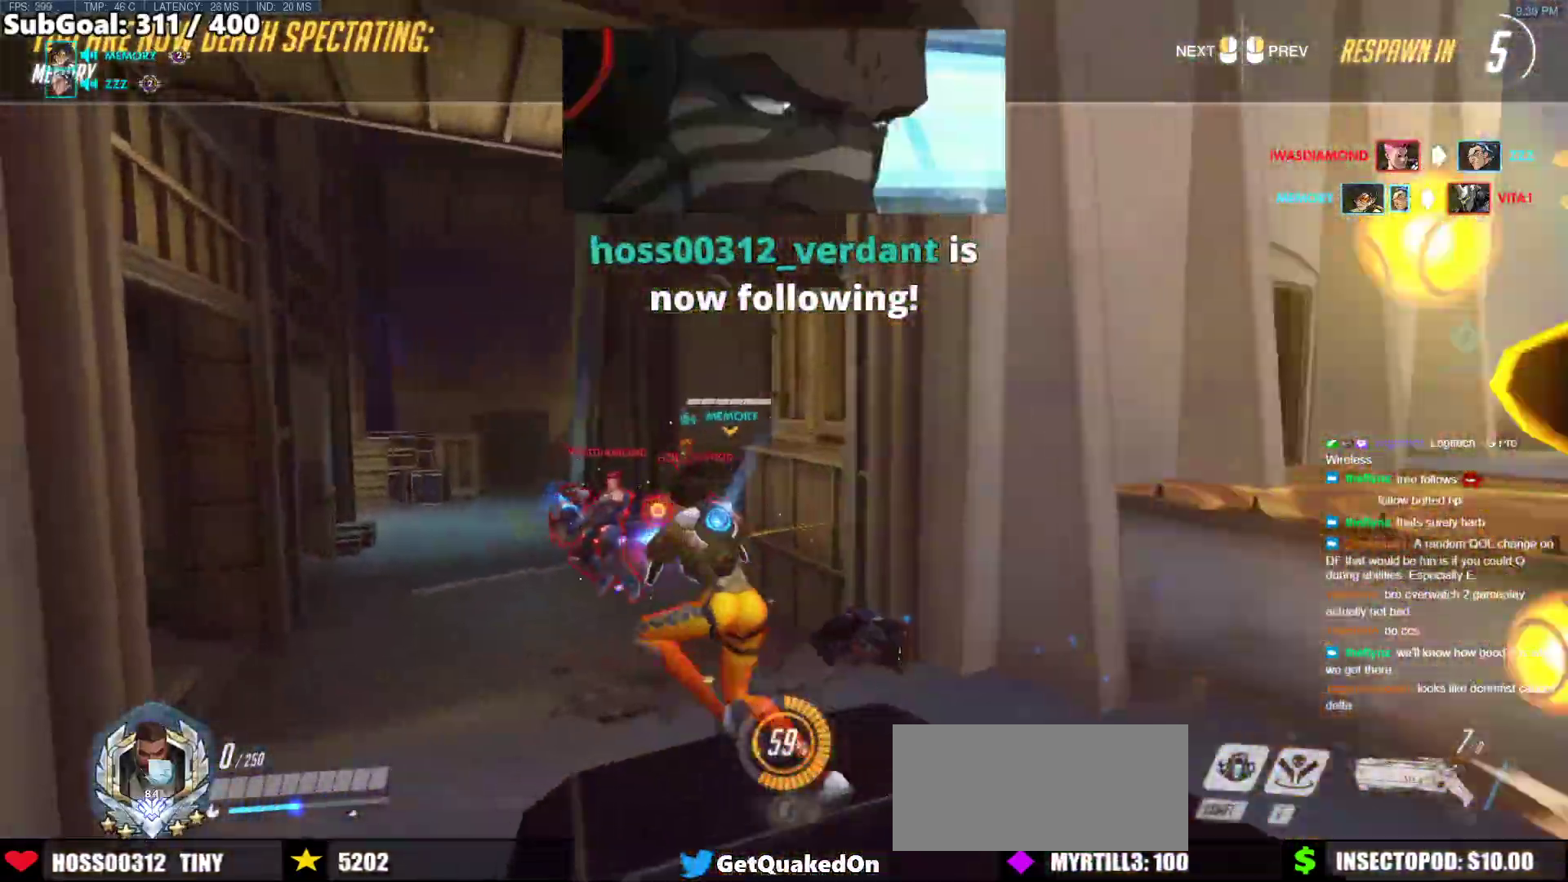
{"keys": ["w"], "mouse": [], "events": [[133, "w", "down"]]}
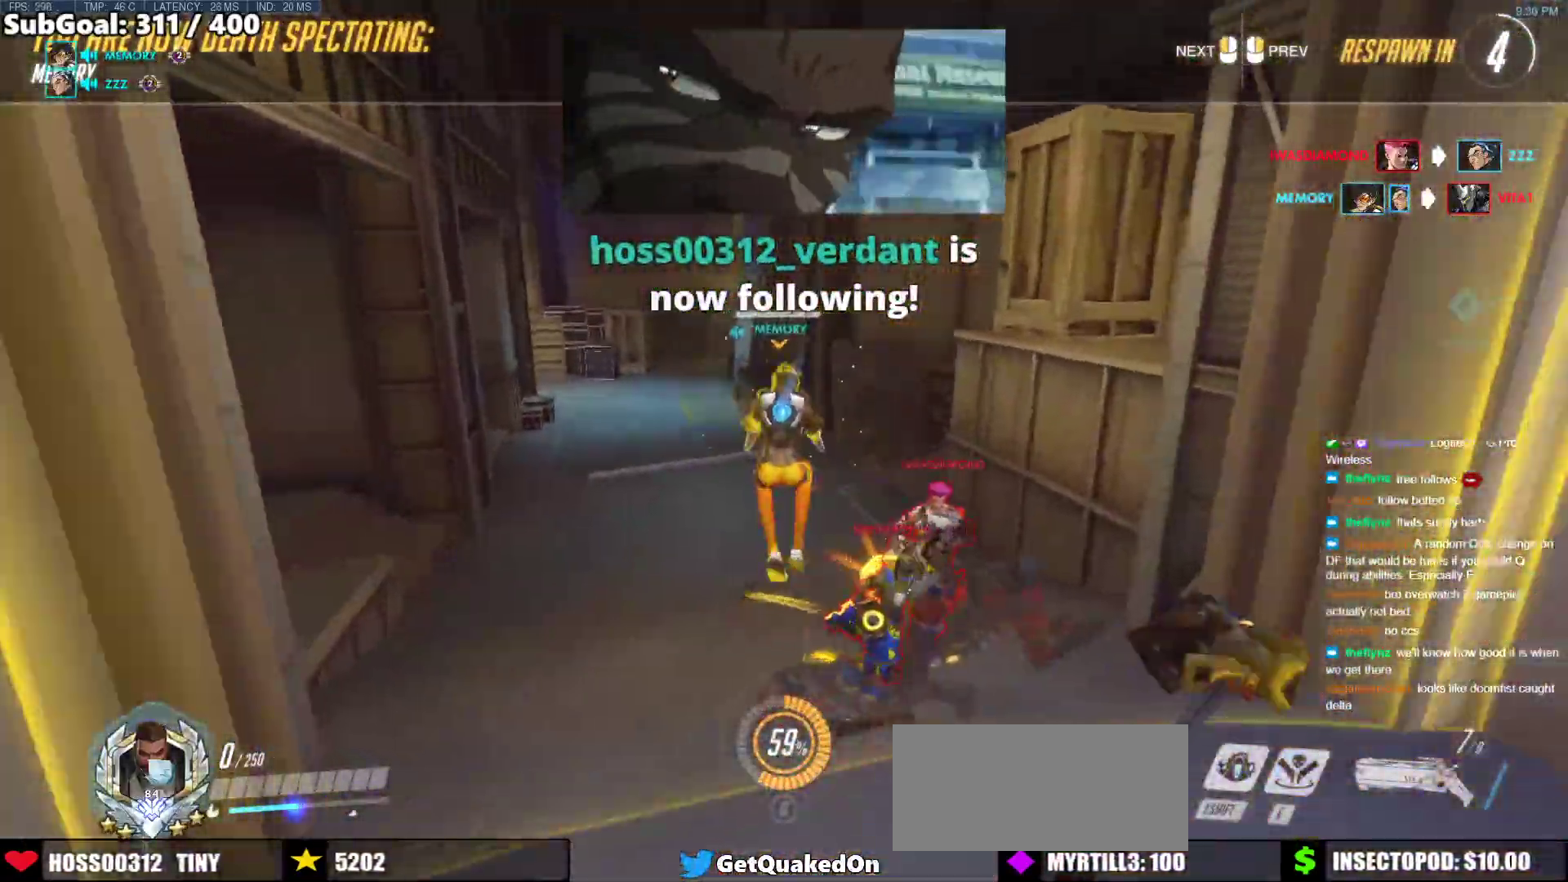
{"keys": ["r", "w"], "mouse": [], "events": [[200, "mouse_left", "down"], [300, "mouse_left", "up"], [433, "r", "down"]]}
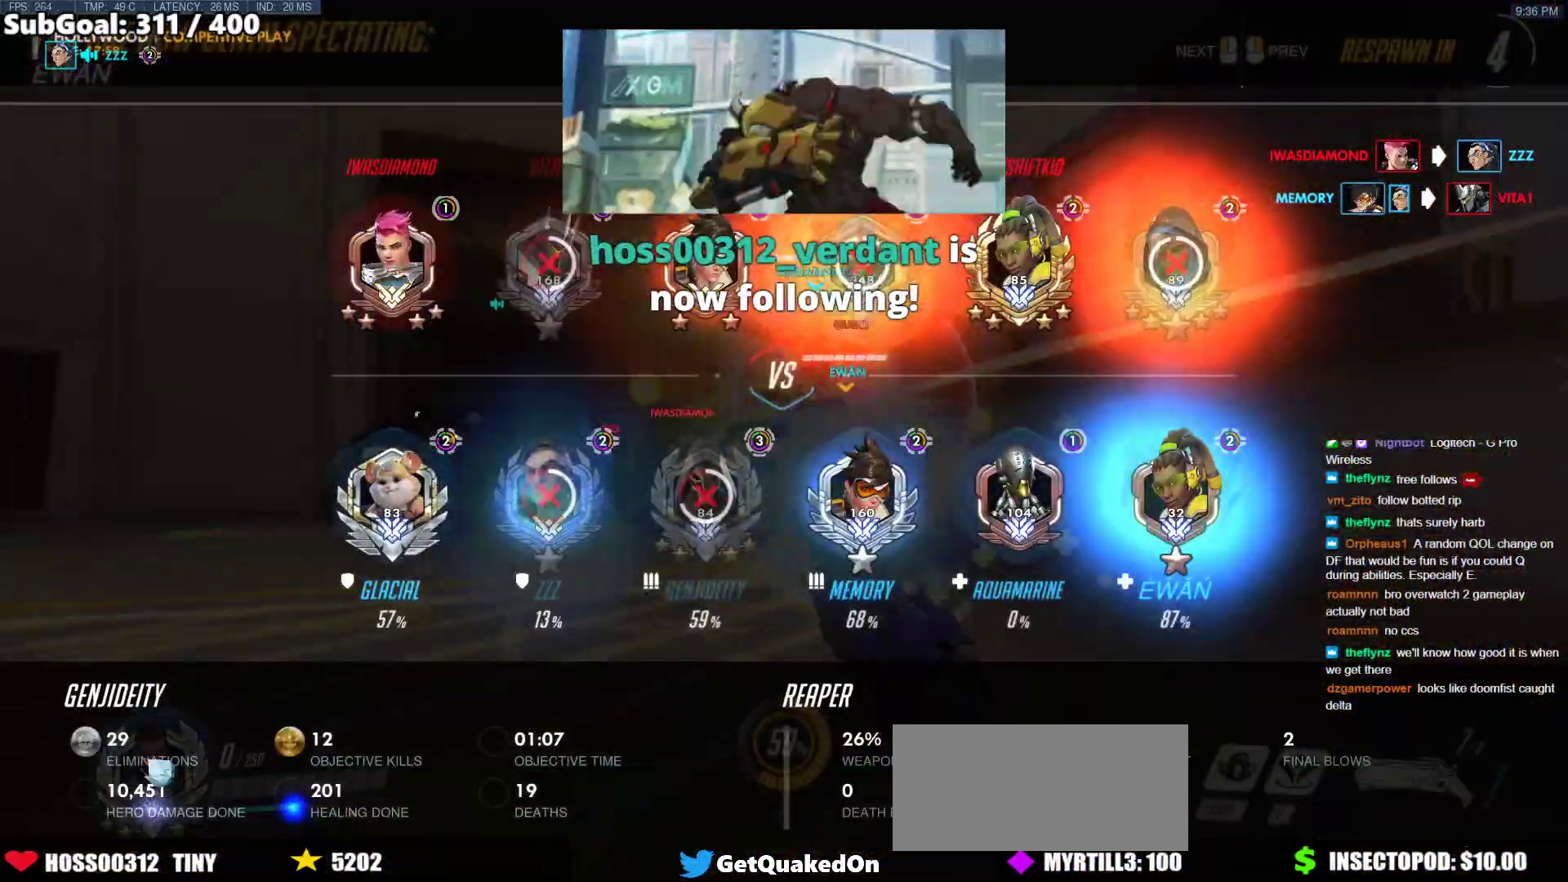
{"keys": ["w"], "mouse": [], "events": [[167, "space", "down"], [317, "r", "up"], [317, "space", "up"]]}
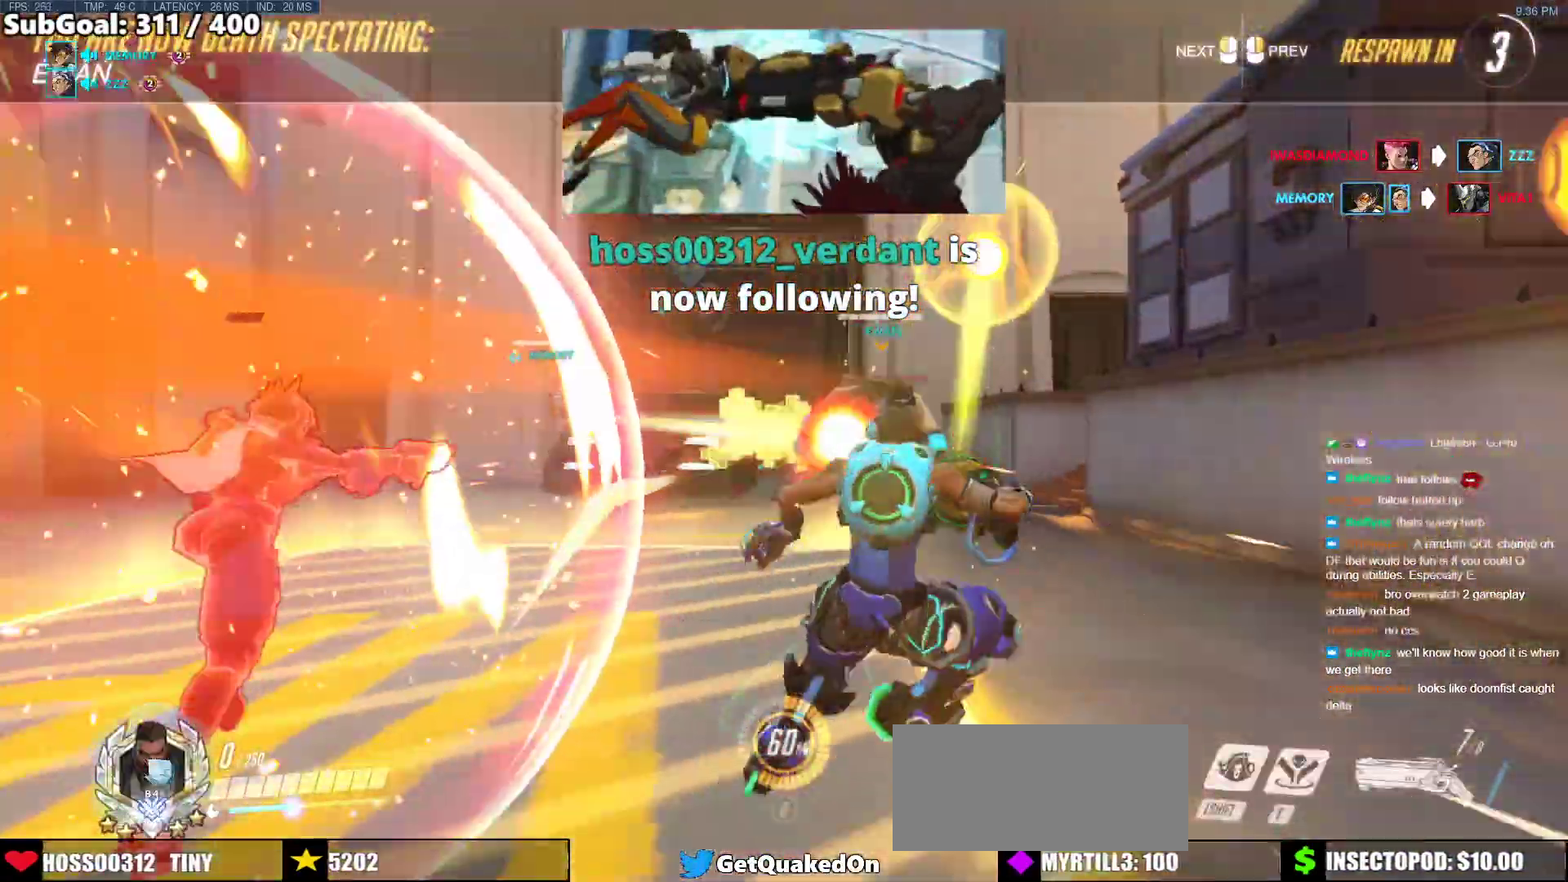
{"keys": ["w"], "mouse": [], "events": [[233, "r", "down"], [317, "r", "up"]]}
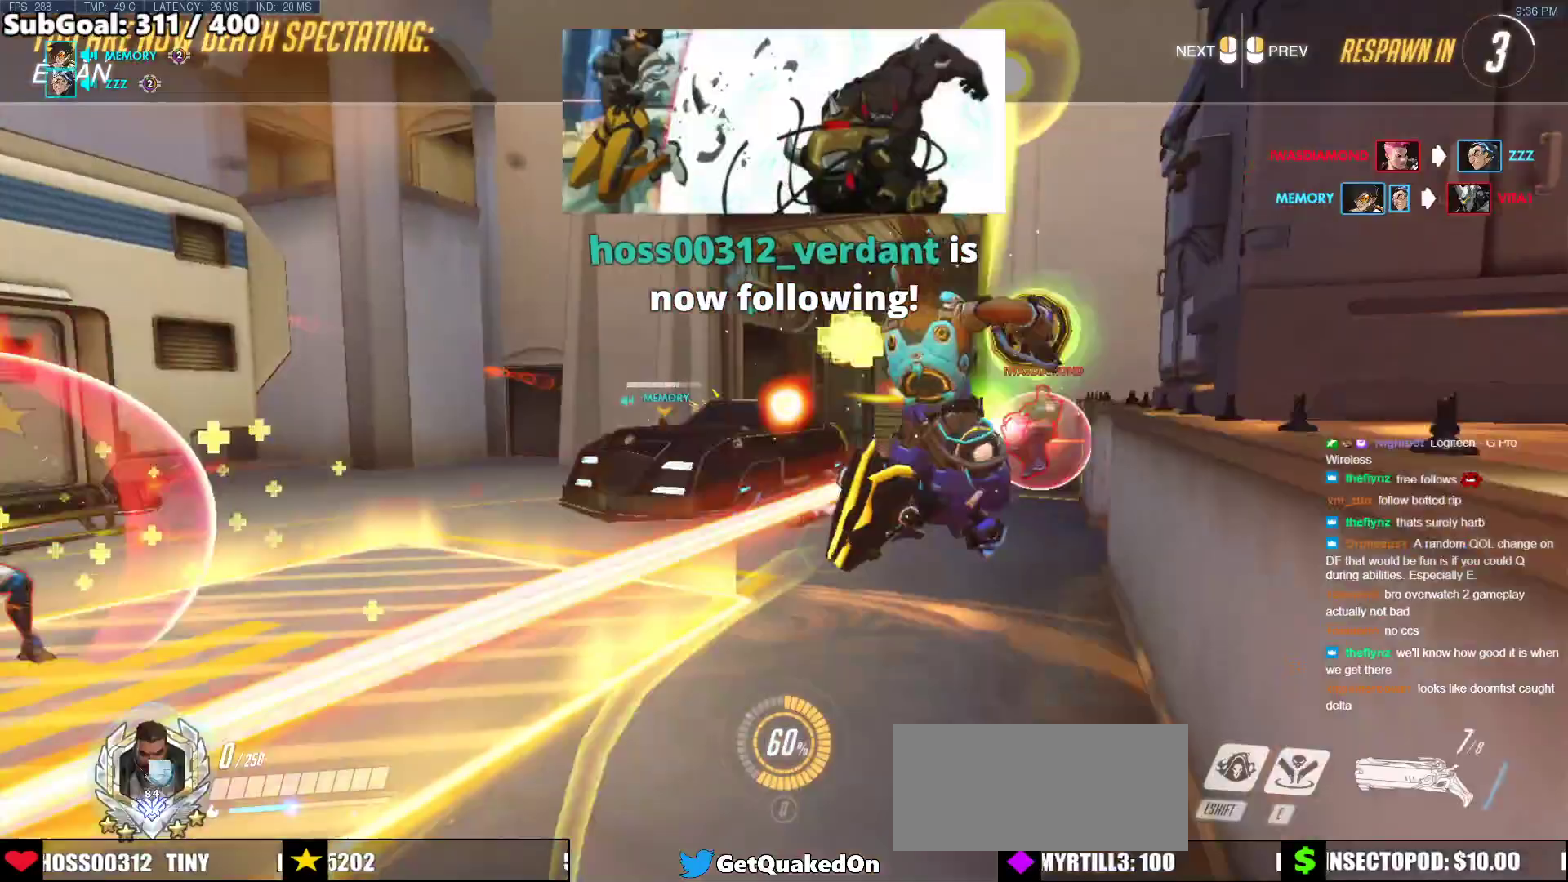
{"keys": ["w"], "mouse": [], "events": [[283, "mouse_left", "down"], [383, "mouse_left", "up"]]}
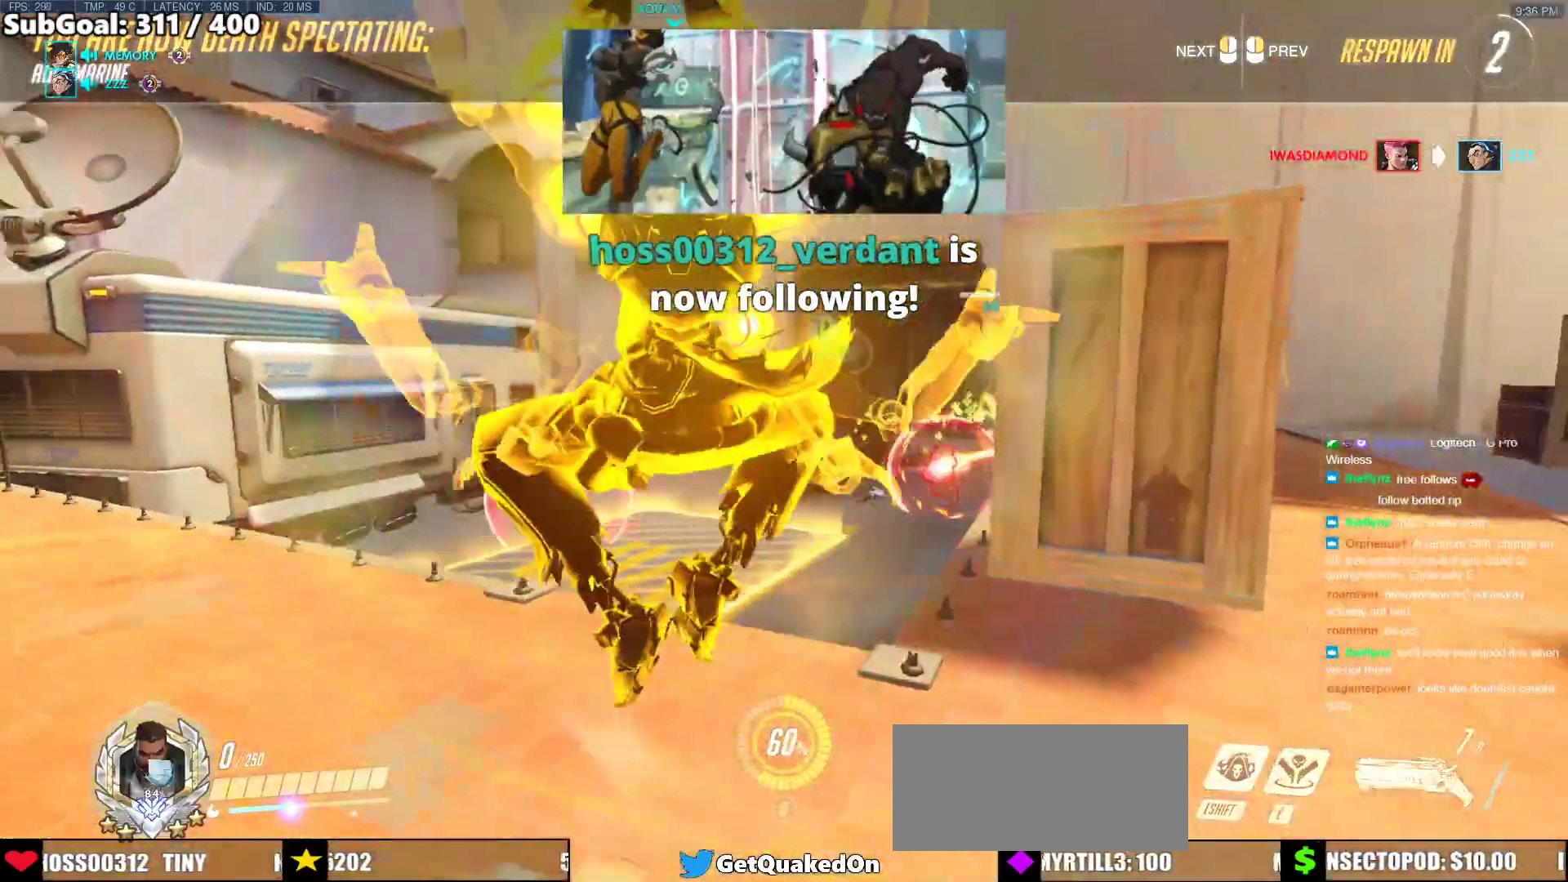
{"keys": ["w"], "mouse": [], "events": [[400, "mouse_left", "down"], [500, "mouse_left", "up"]]}
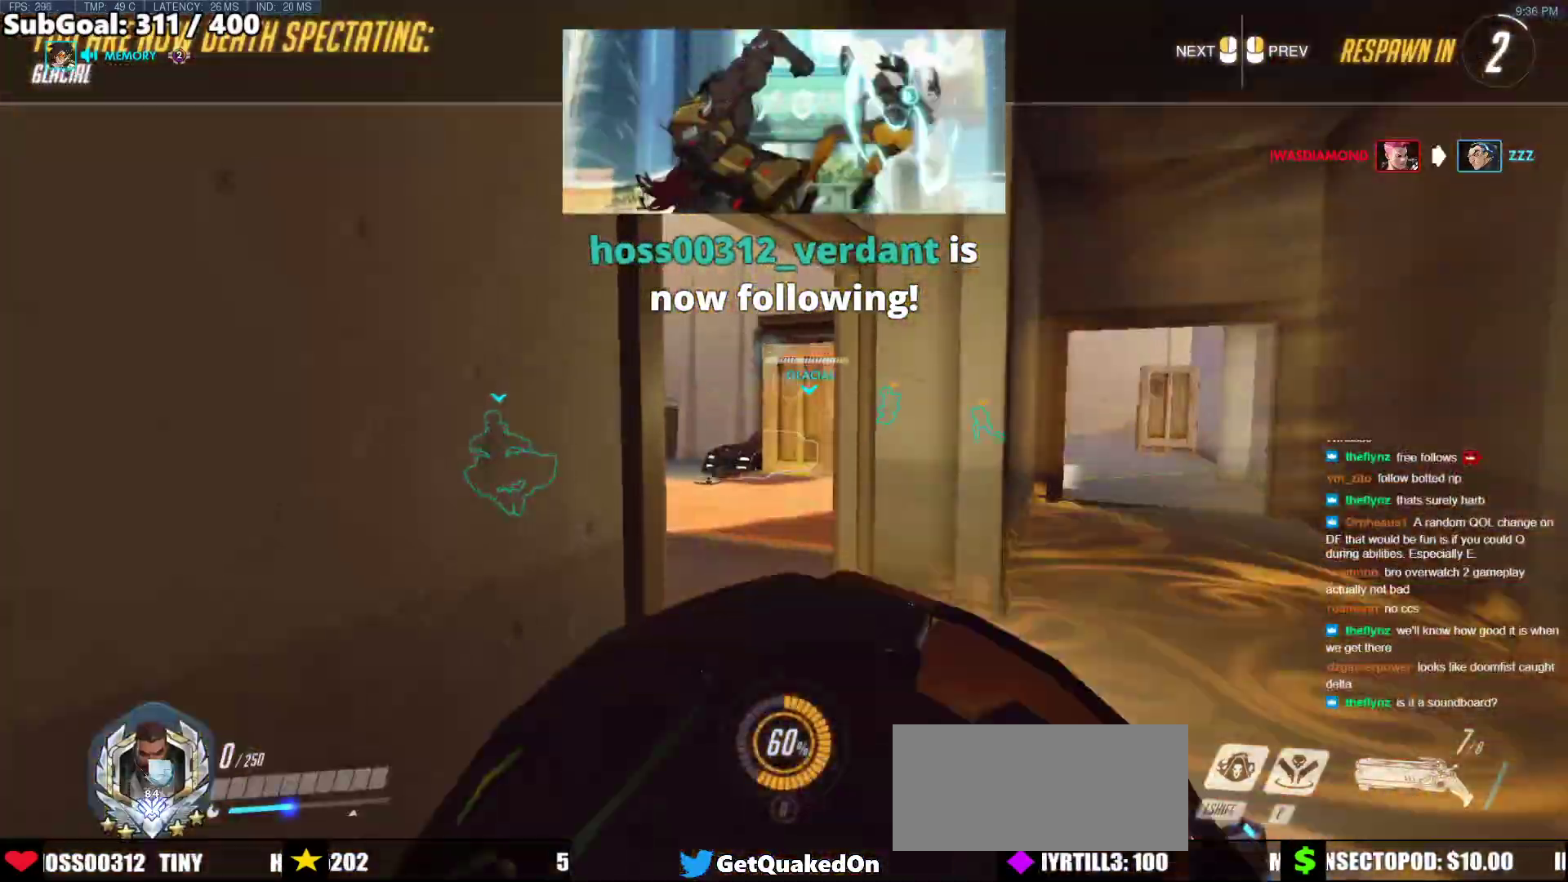
{"keys": ["a", "w"], "mouse": [], "events": [[83, "a", "down"]]}
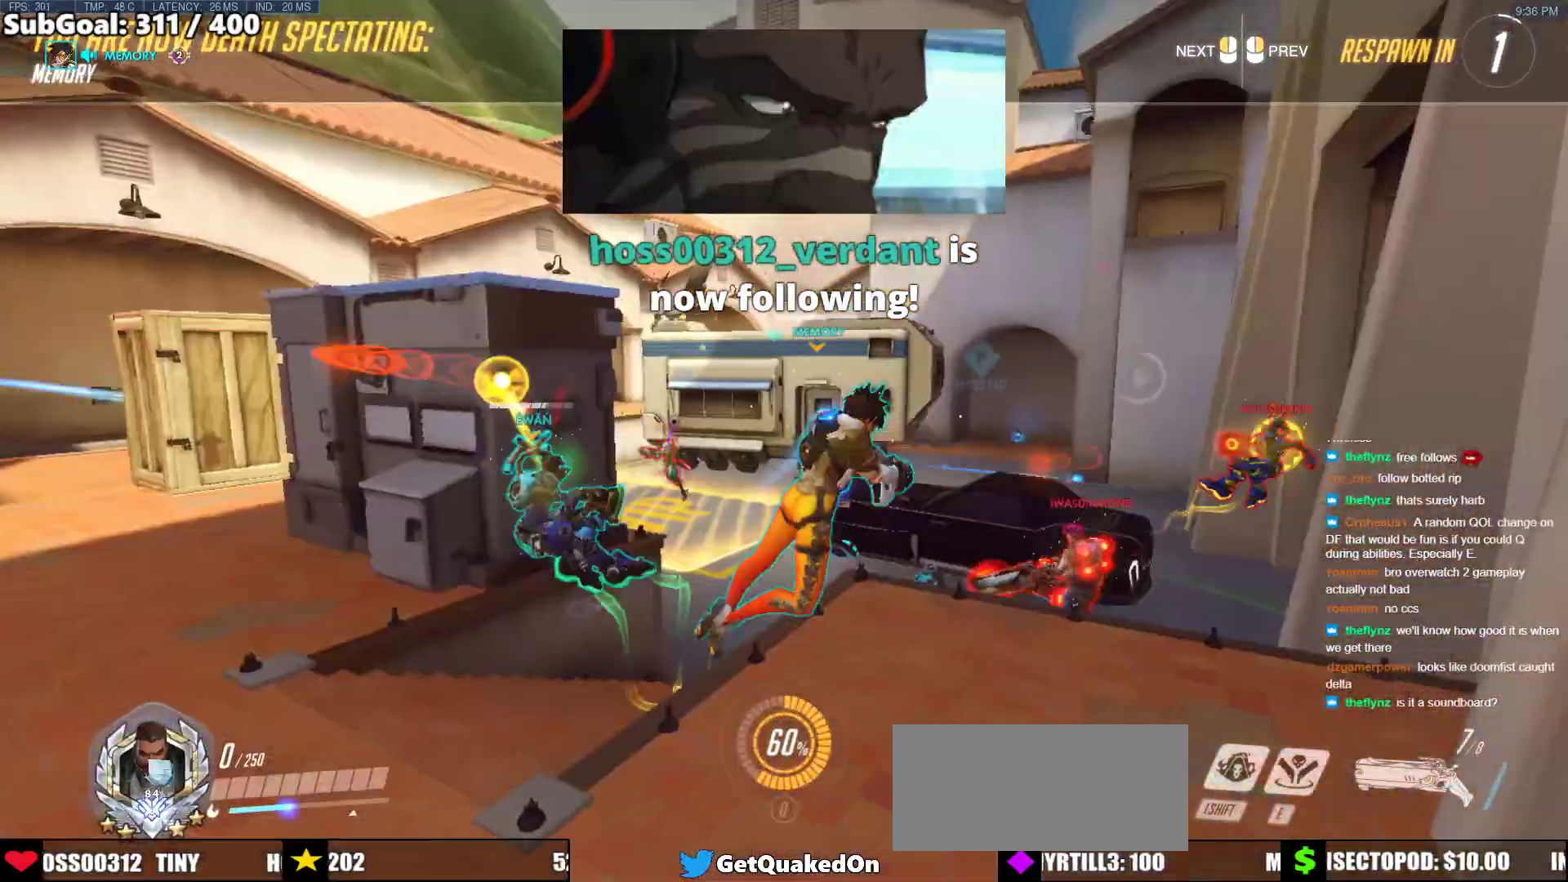
{"keys": ["w"], "mouse": [], "events": [[17, "mouse_left", "down"], [100, "mouse_left", "up"], [300, "a", "up"]]}
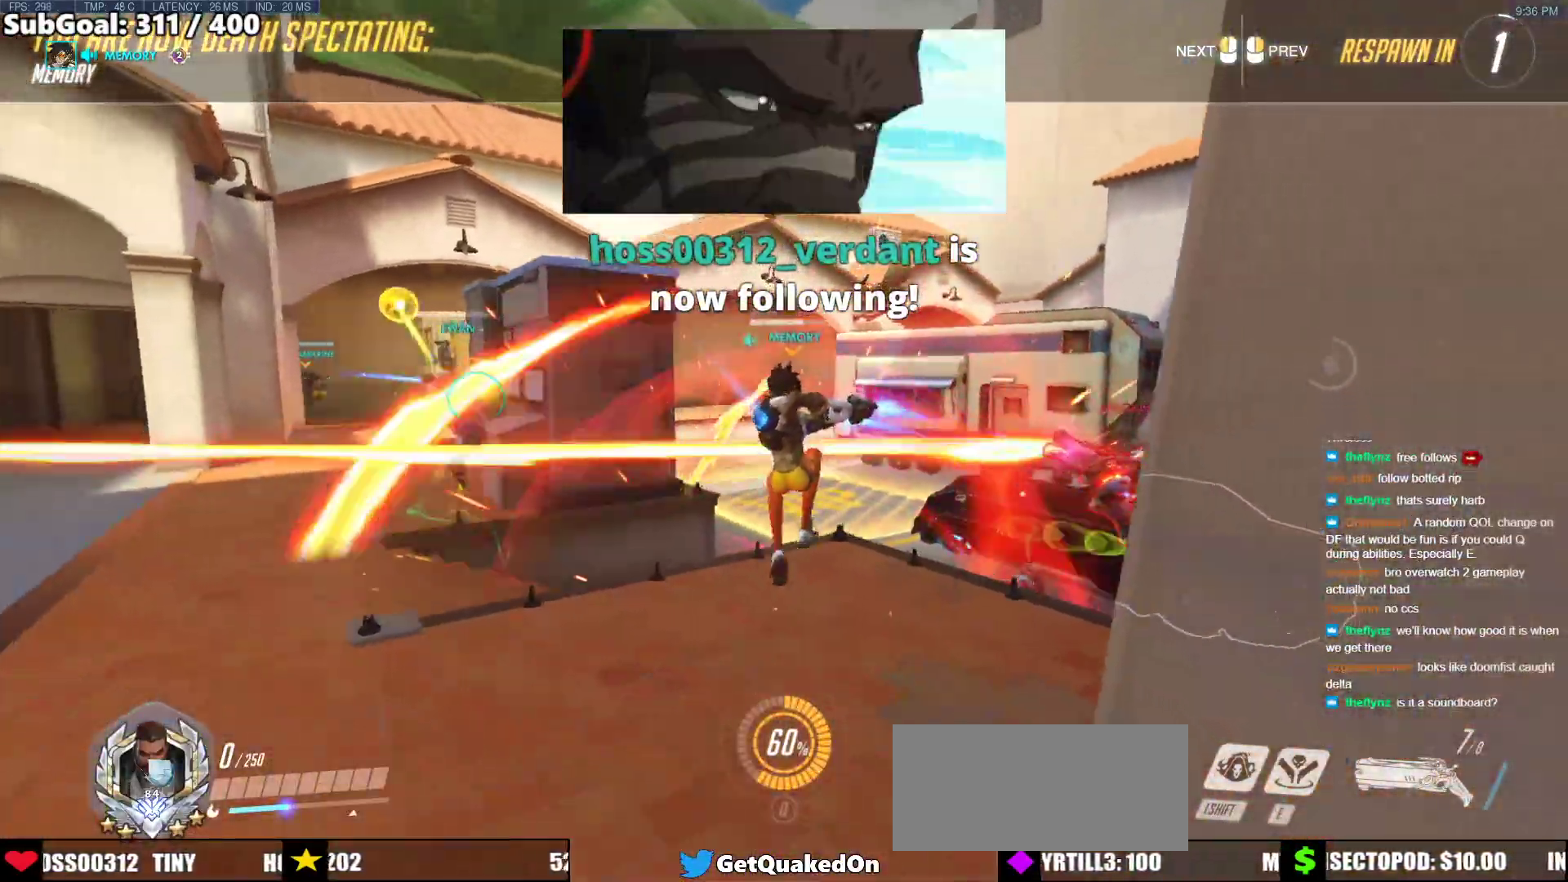
{"keys": ["w"], "mouse": [], "events": [[300, "mouse_left", "down"], [400, "mouse_left", "up"]]}
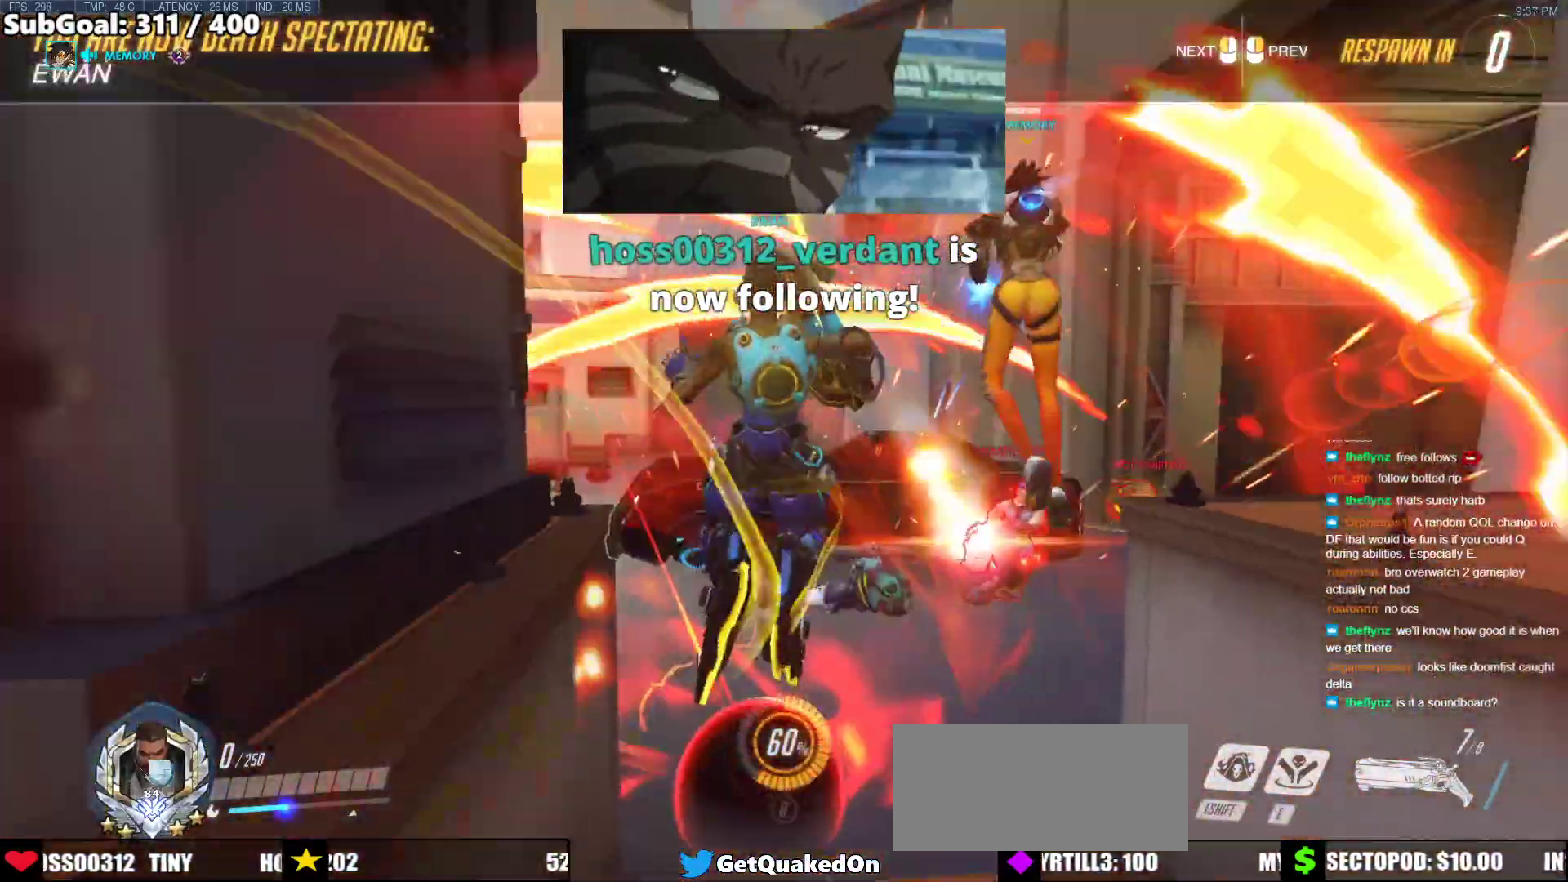
{"keys": ["w"], "mouse": [], "events": []}
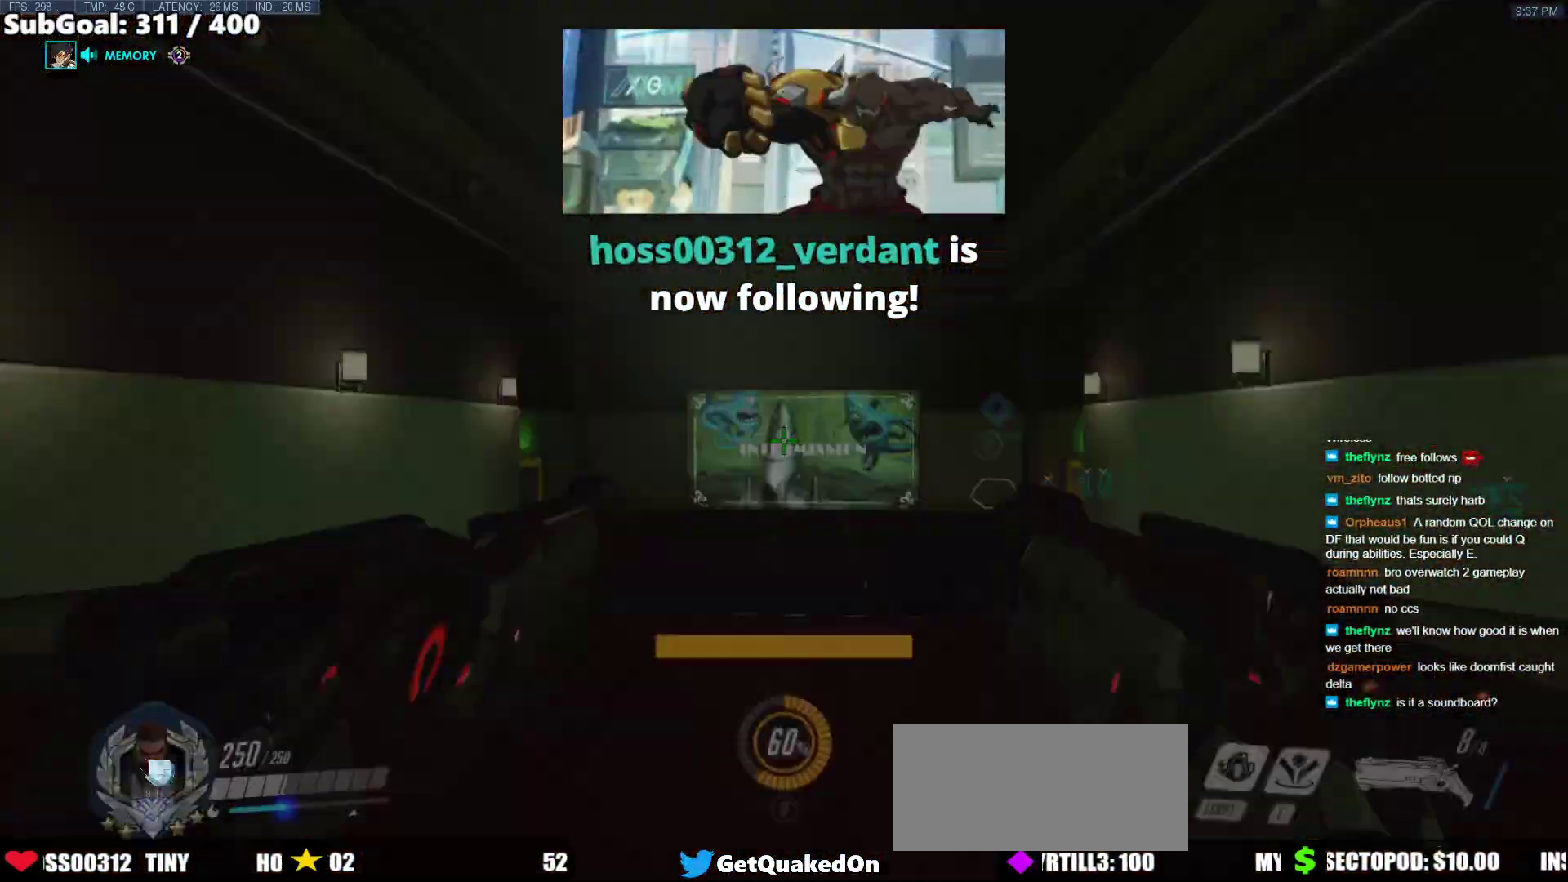
{"keys": ["w"], "mouse": [], "events": [[67, "shift", "down"], [200, "shift", "up"]]}
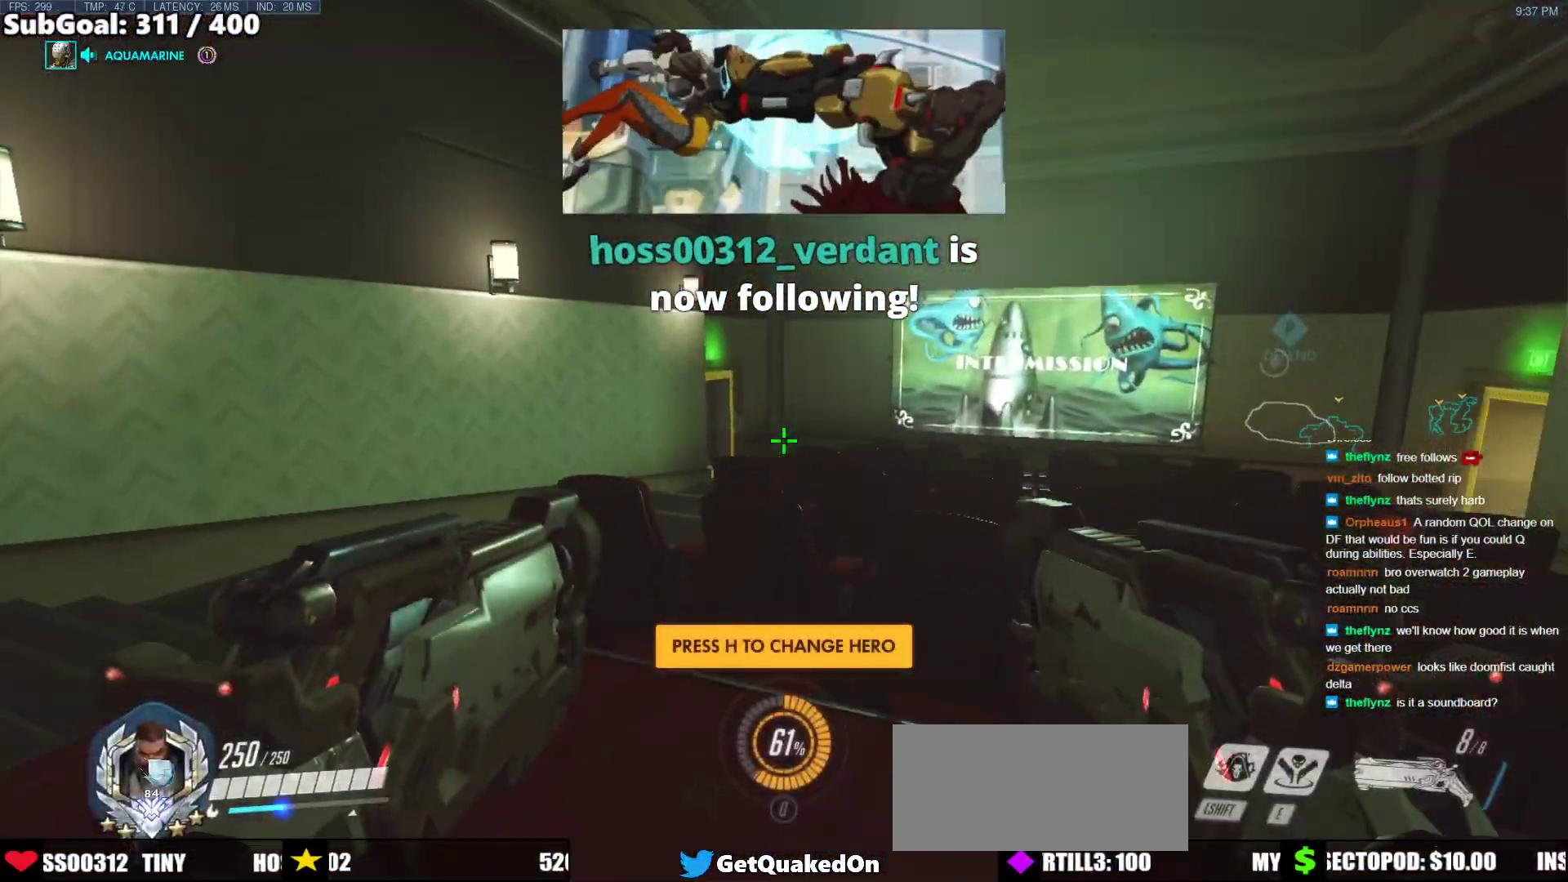
{"keys": ["w"], "mouse": [], "events": [[167, "shift", "down"], [317, "shift", "up"]]}
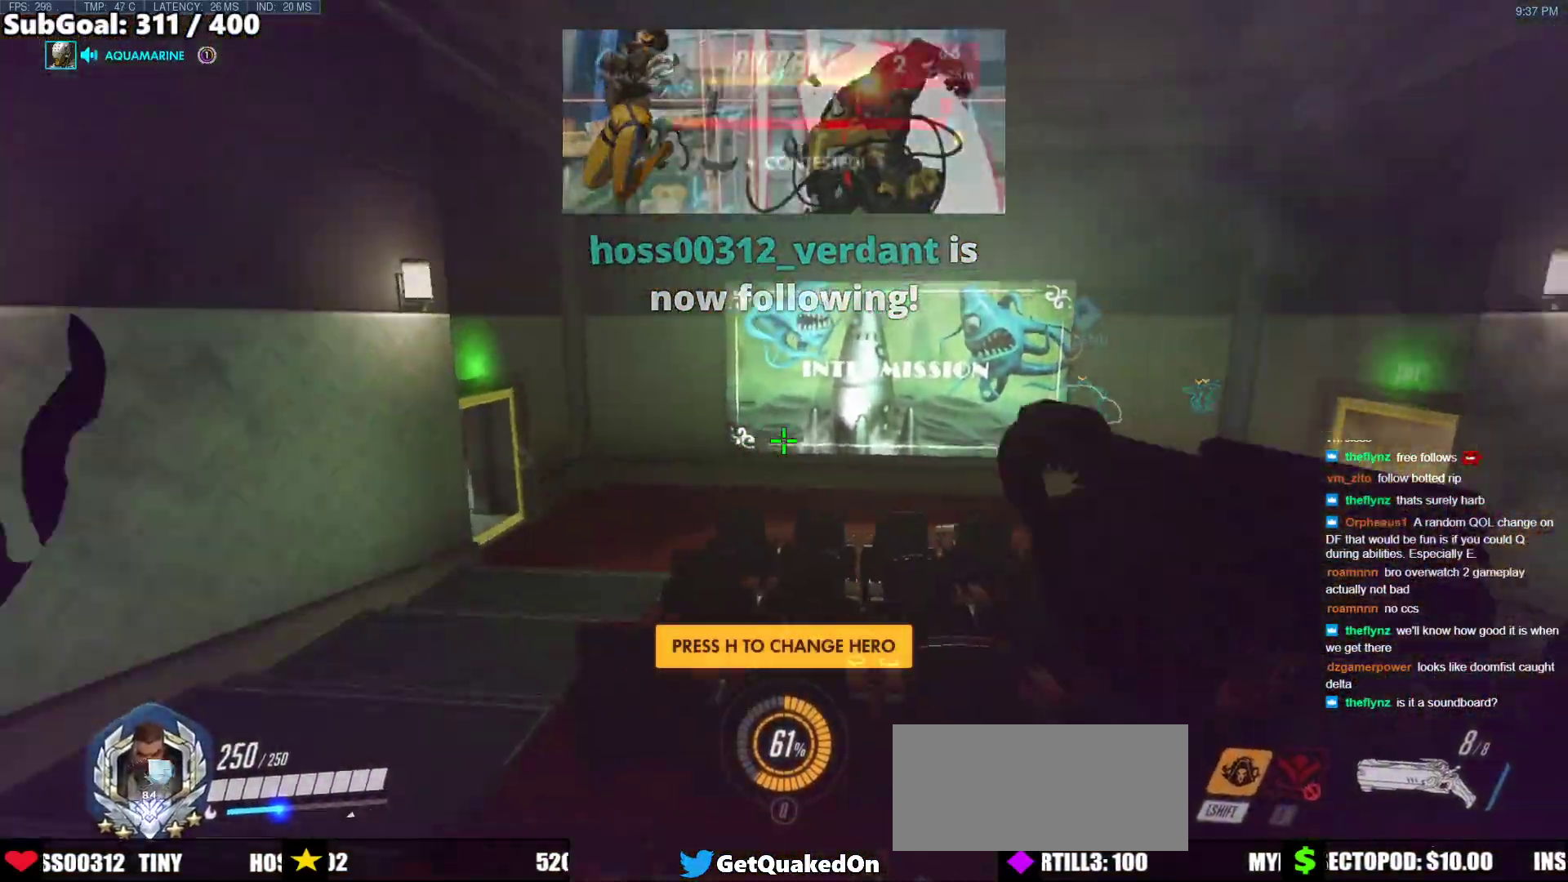
{"keys": ["a", "shift"], "mouse": [], "events": [[33, "a", "down"], [317, "space", "down"], [367, "shift", "down"], [417, "w", "up"], [467, "space", "up"]]}
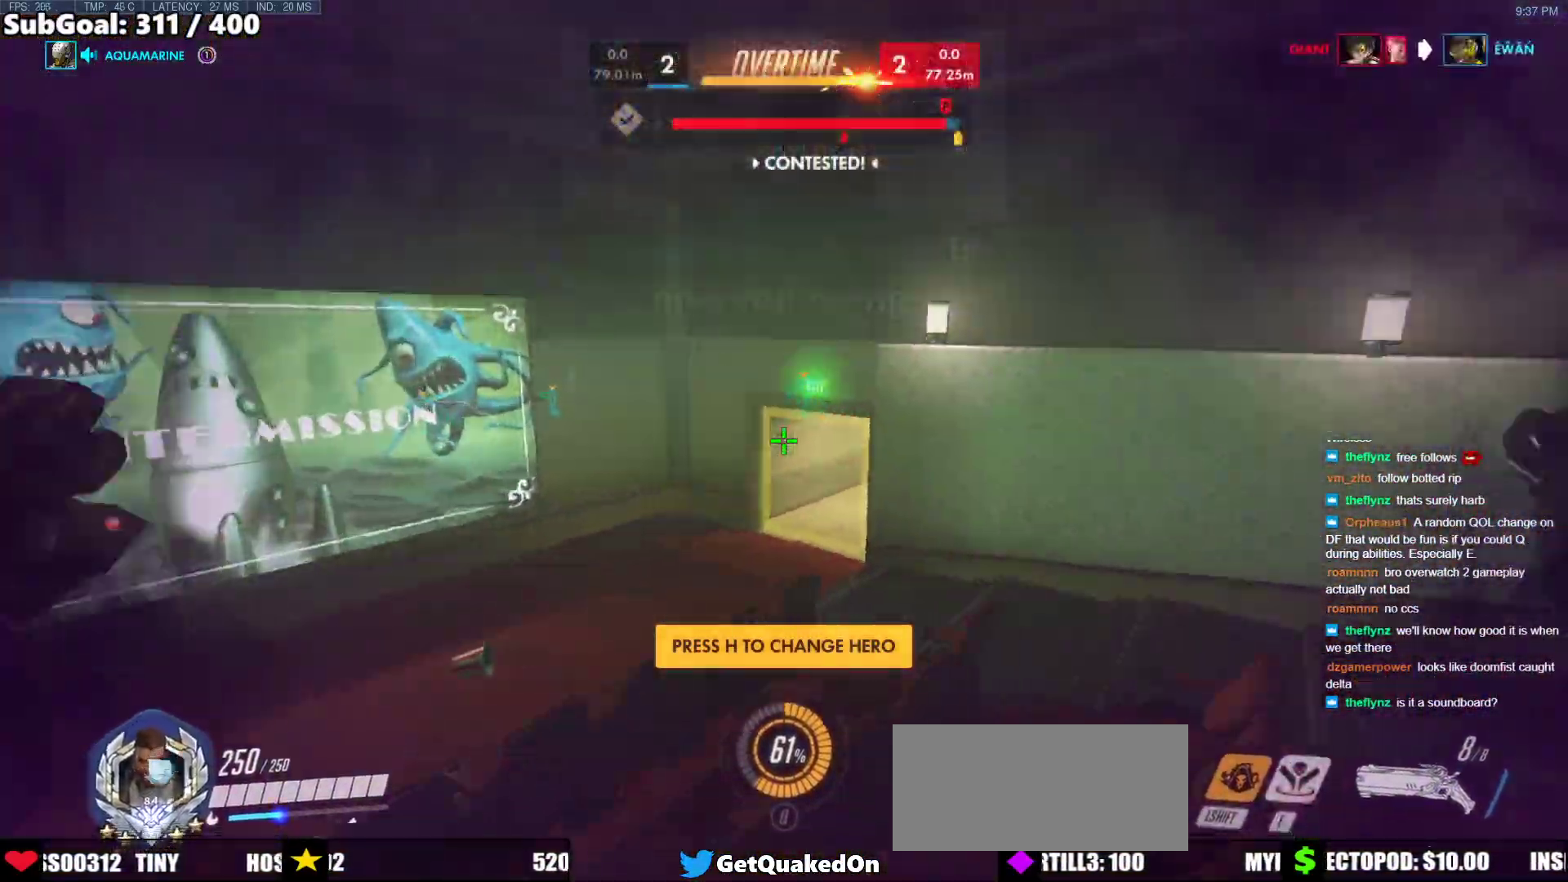
{"keys": ["a"], "mouse": [], "events": [[17, "shift", "up"]]}
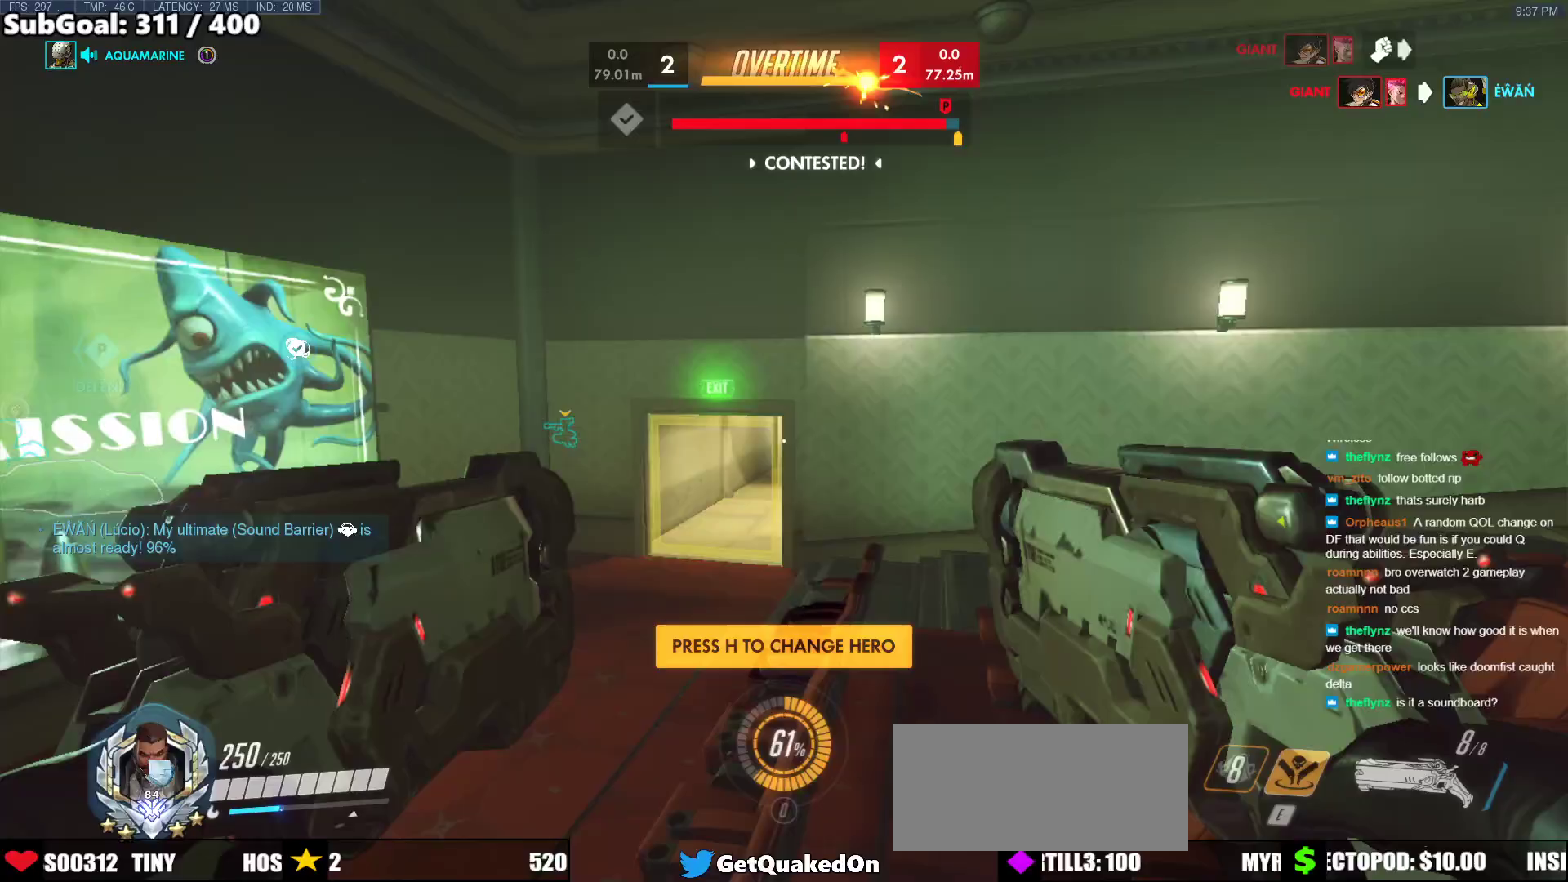
{"keys": ["w"], "mouse": ["left"], "events": [[33, "e", "down"], [67, "e", "up"], [300, "w", "down"], [450, "a", "up"], [450, "mouse_left", "down"]]}
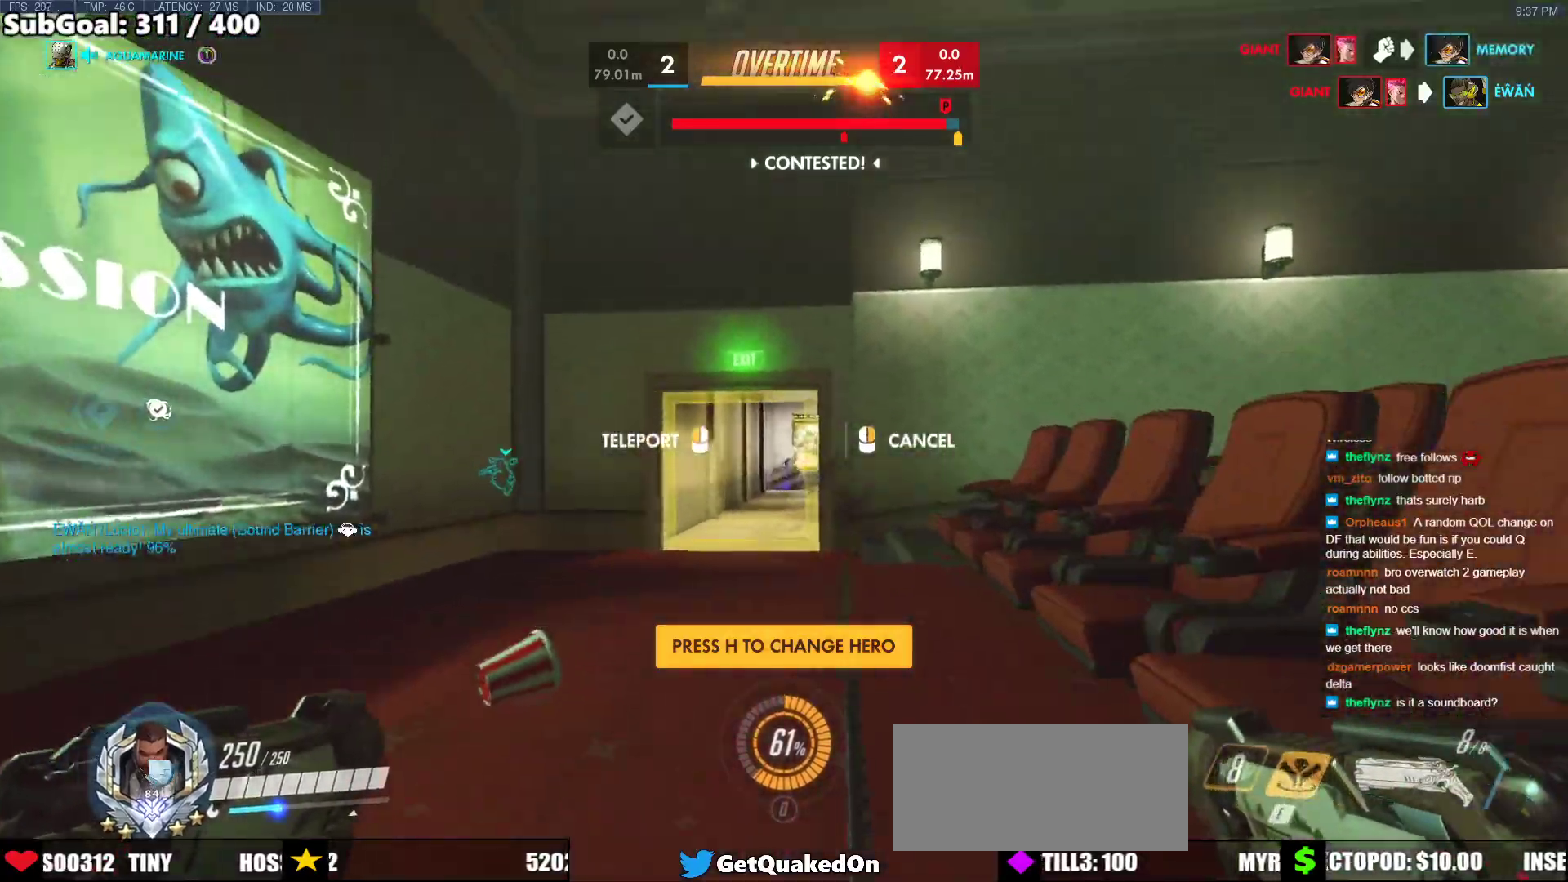
{"keys": ["r", "w"], "mouse": [], "events": [[83, "mouse_left", "up"], [233, "w", "up"], [367, "w", "down"], [467, "r", "down"]]}
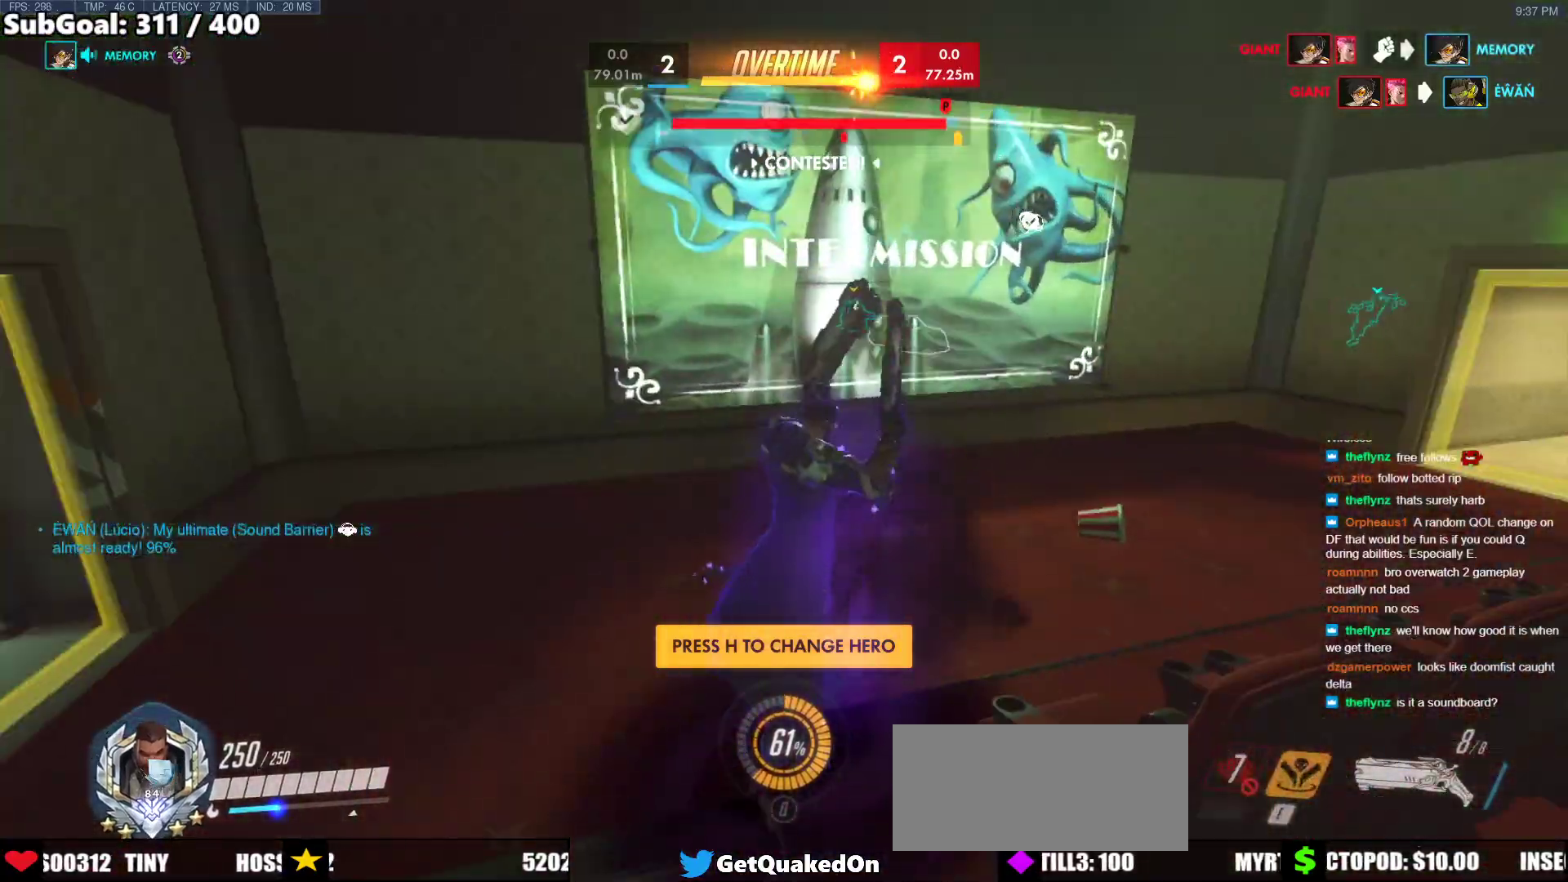
{"keys": ["w"], "mouse": [], "events": [[50, "r", "up"], [250, "d", "down"], [433, "d", "up"]]}
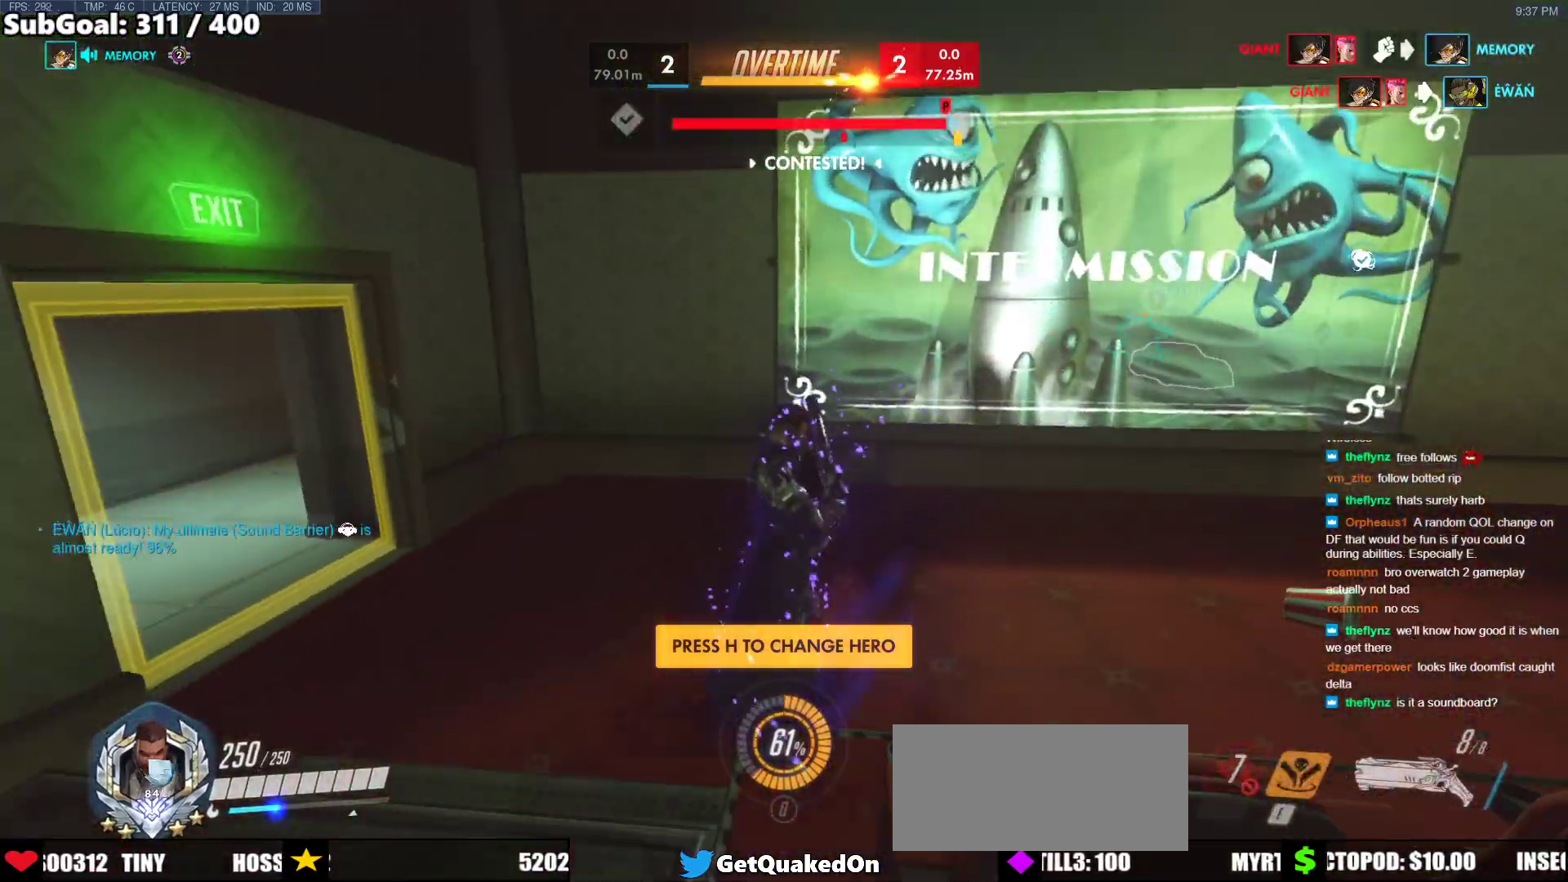
{"keys": ["w"], "mouse": [], "events": []}
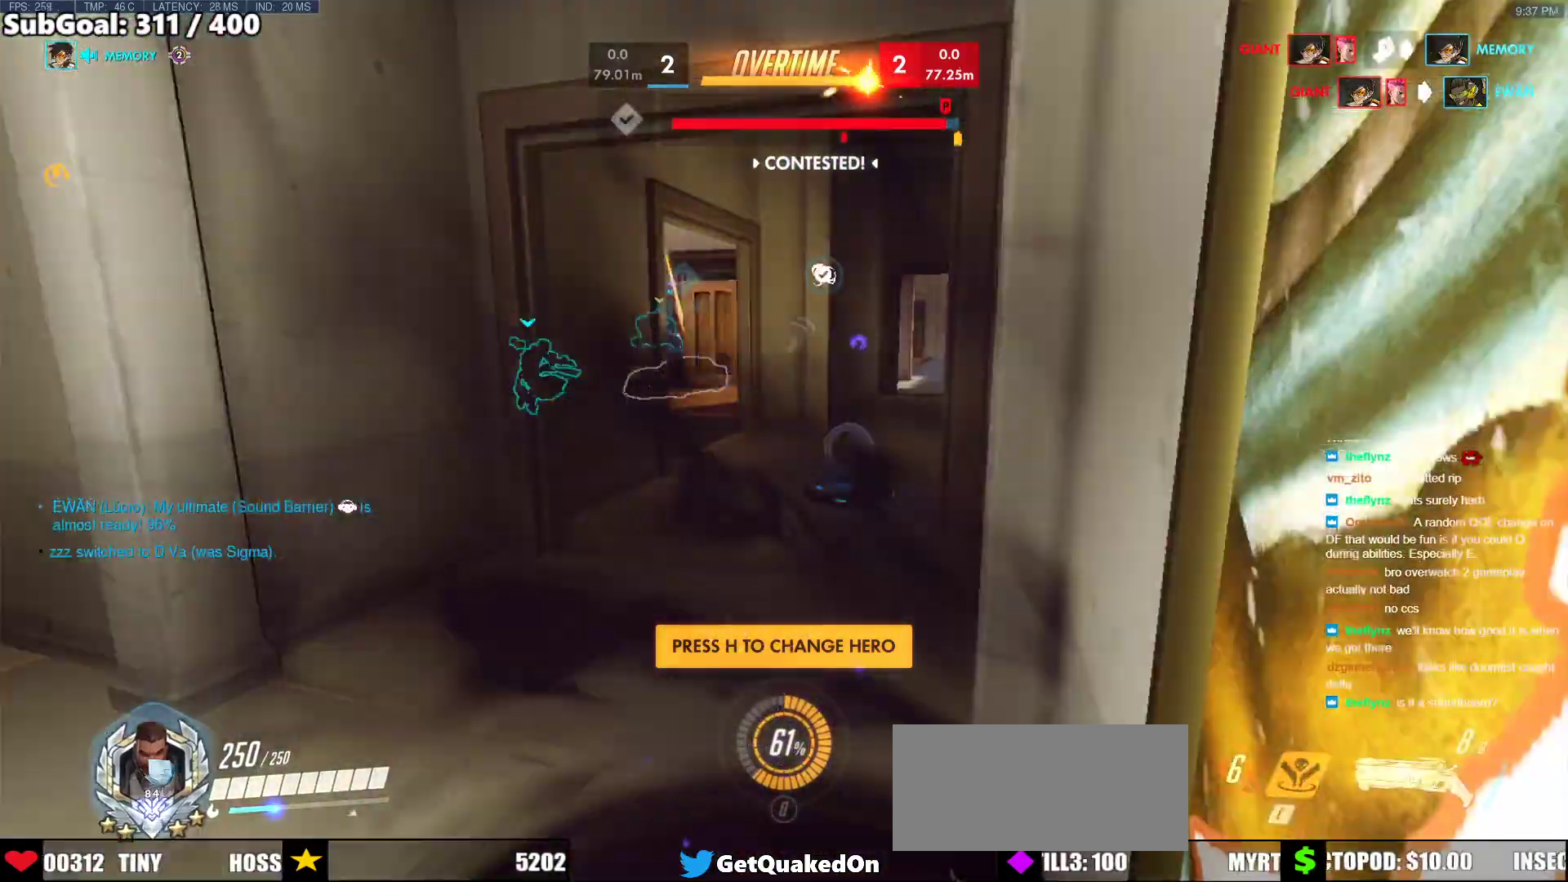
{"keys": ["w"], "mouse": [], "events": []}